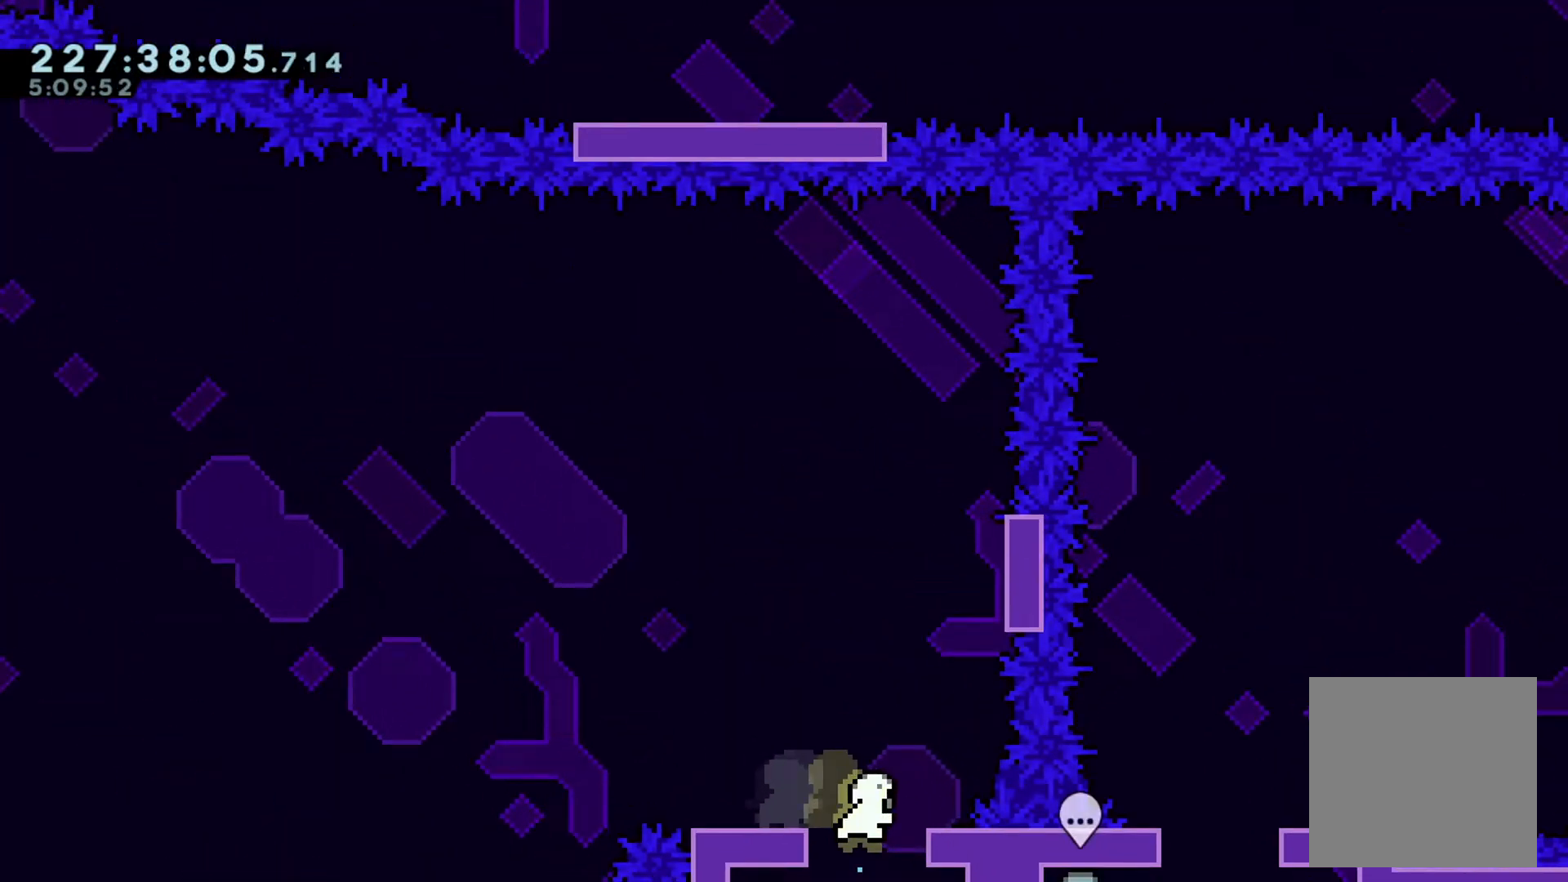
Gameplay with a controller (Xbox layout); each line is a JSON object with the inputs held at the frame after it. "events" lists button and stick changes between this image and that frame as [ms after this image, input, new state], when the widget could be followed in between. Not read: right_stick.
{"buttons": [], "left_stick": "center", "events": [[83, "left_stick", "left"], [400, "left_stick", "right"], [450, "left_stick", "center"]]}
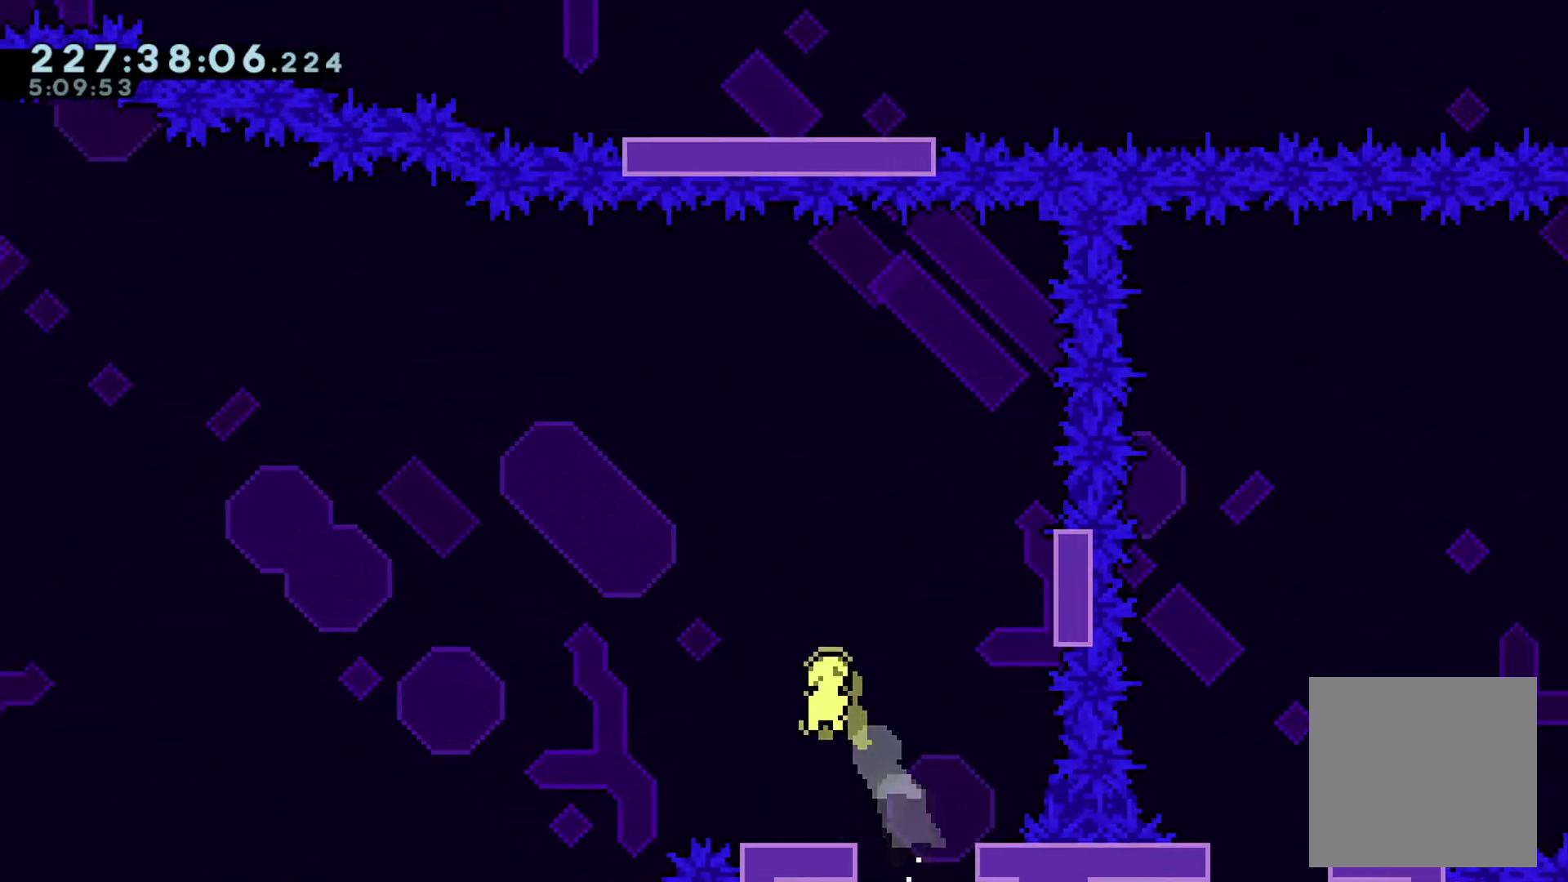
{"buttons": [], "left_stick": "center", "events": []}
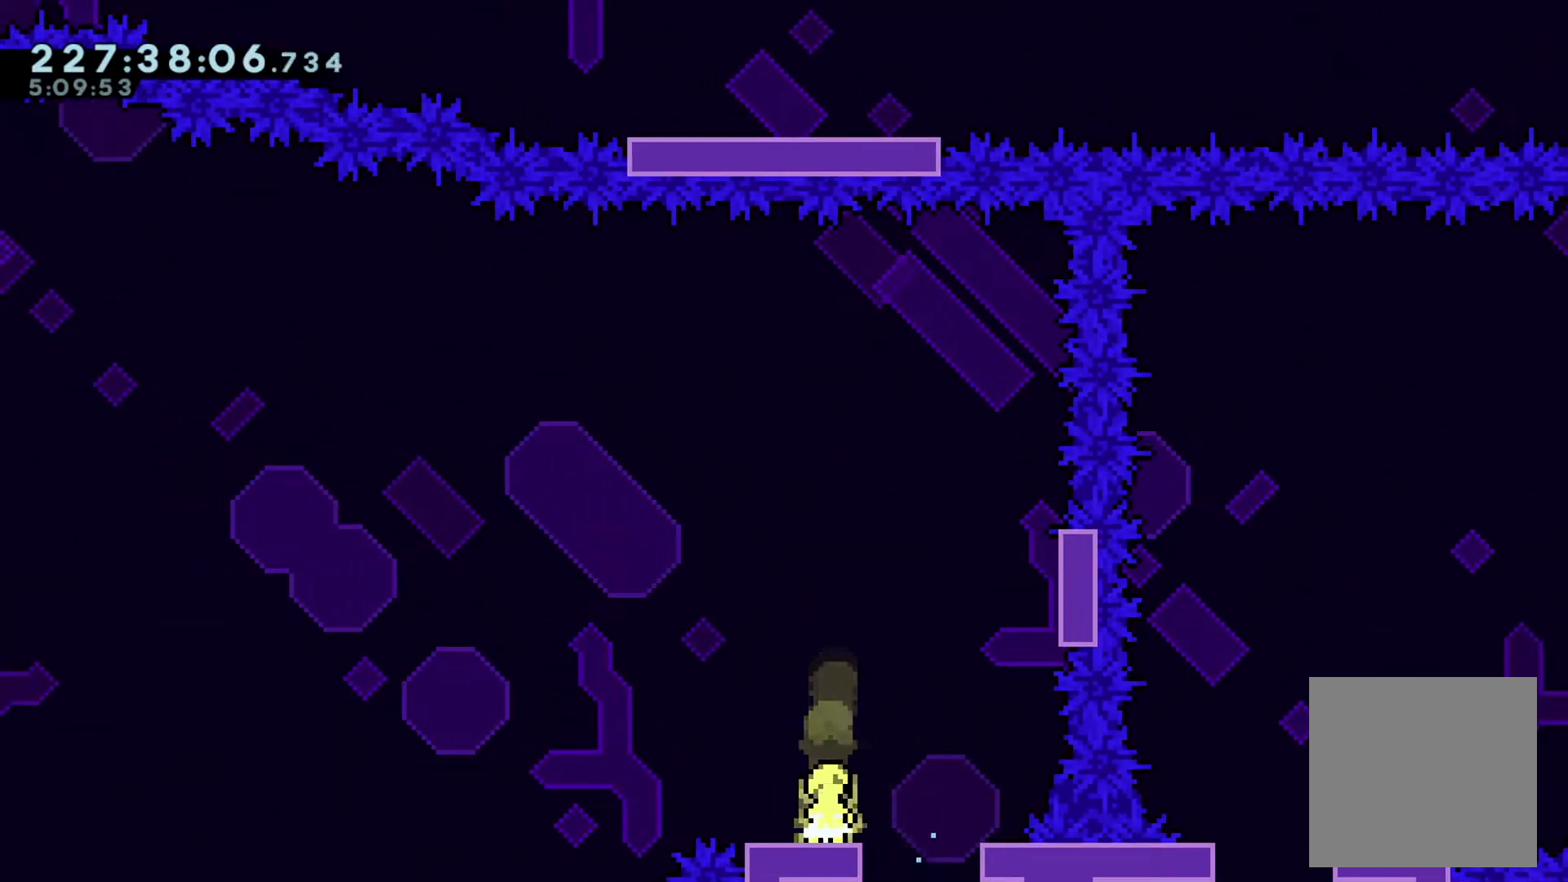
{"buttons": [], "left_stick": "center", "events": []}
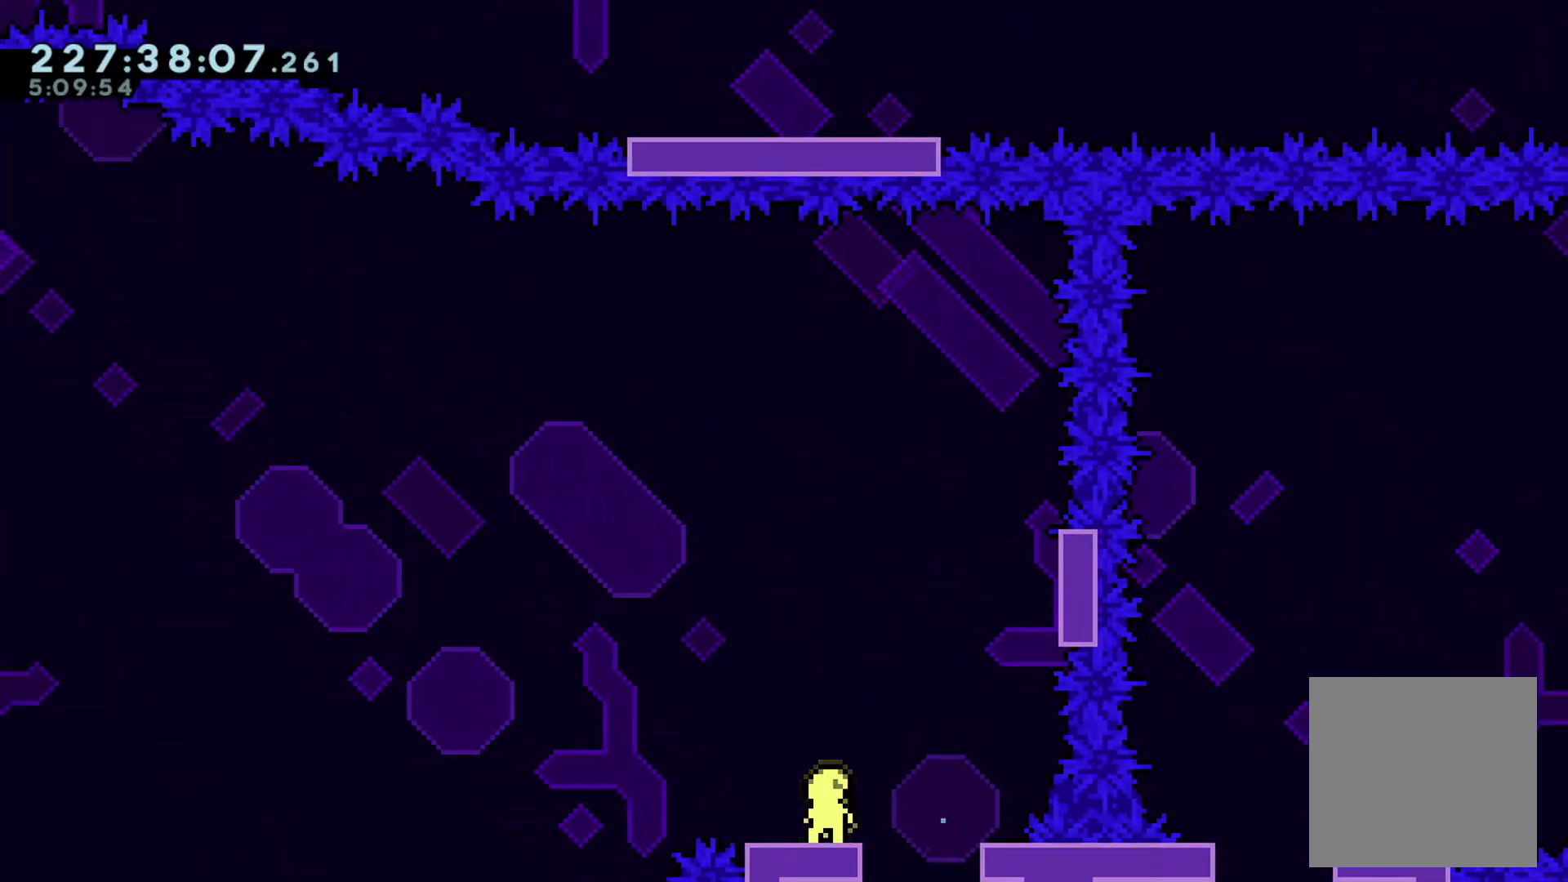
{"buttons": ["B", "L2"], "left_stick": "center", "events": [[100, "B", "down"], [100, "L2", "down"], [100, "left_stick", "right"], [300, "left_stick", "center"]]}
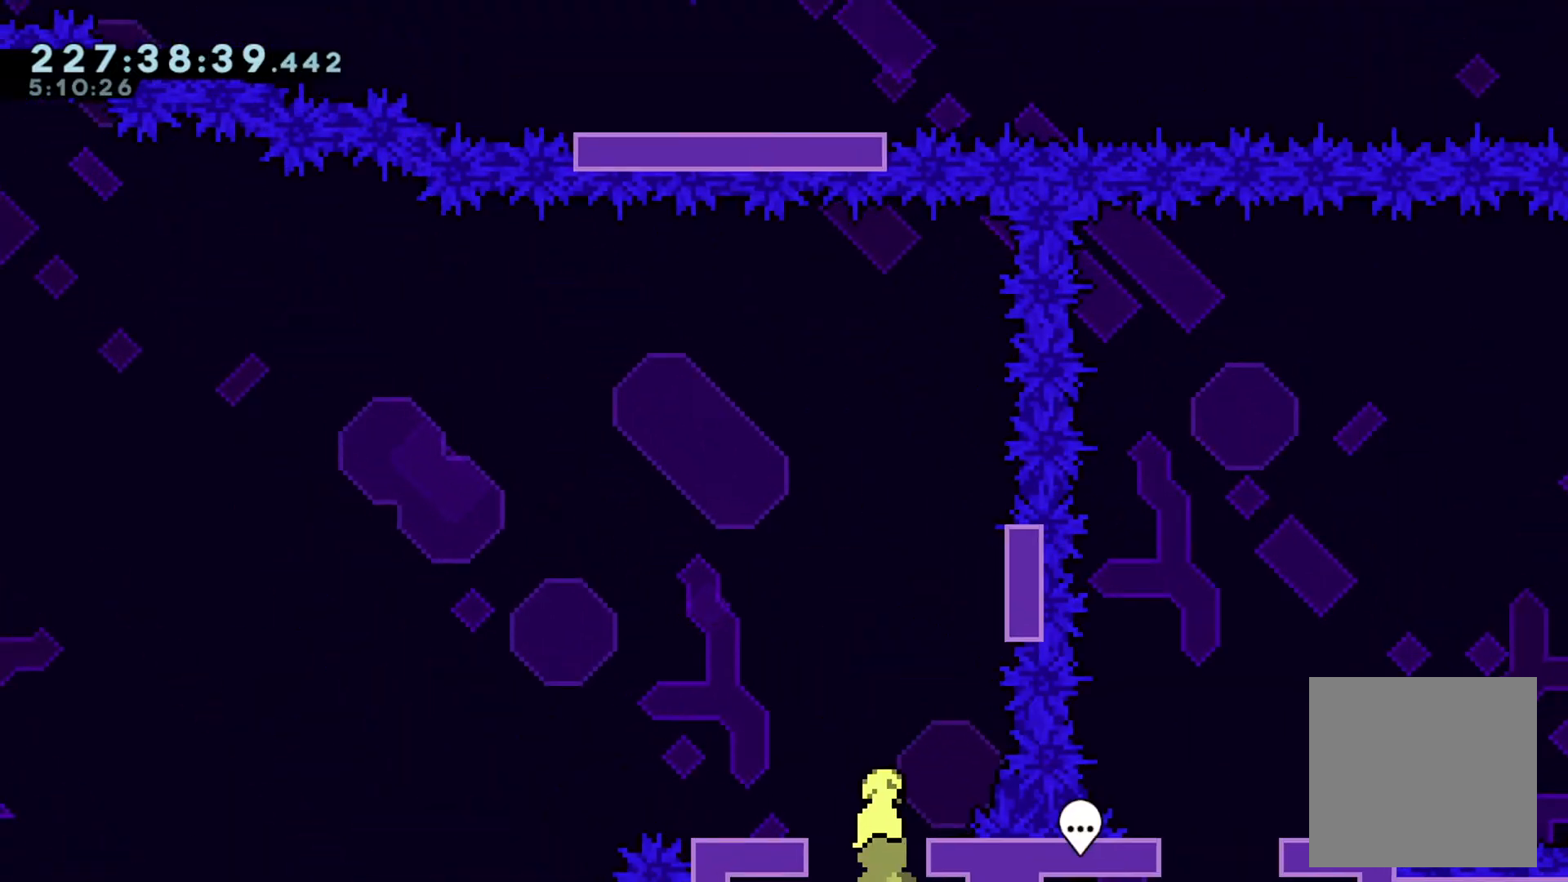
{"buttons": ["L2"], "left_stick": "center", "events": [[217, "B", "up"]]}
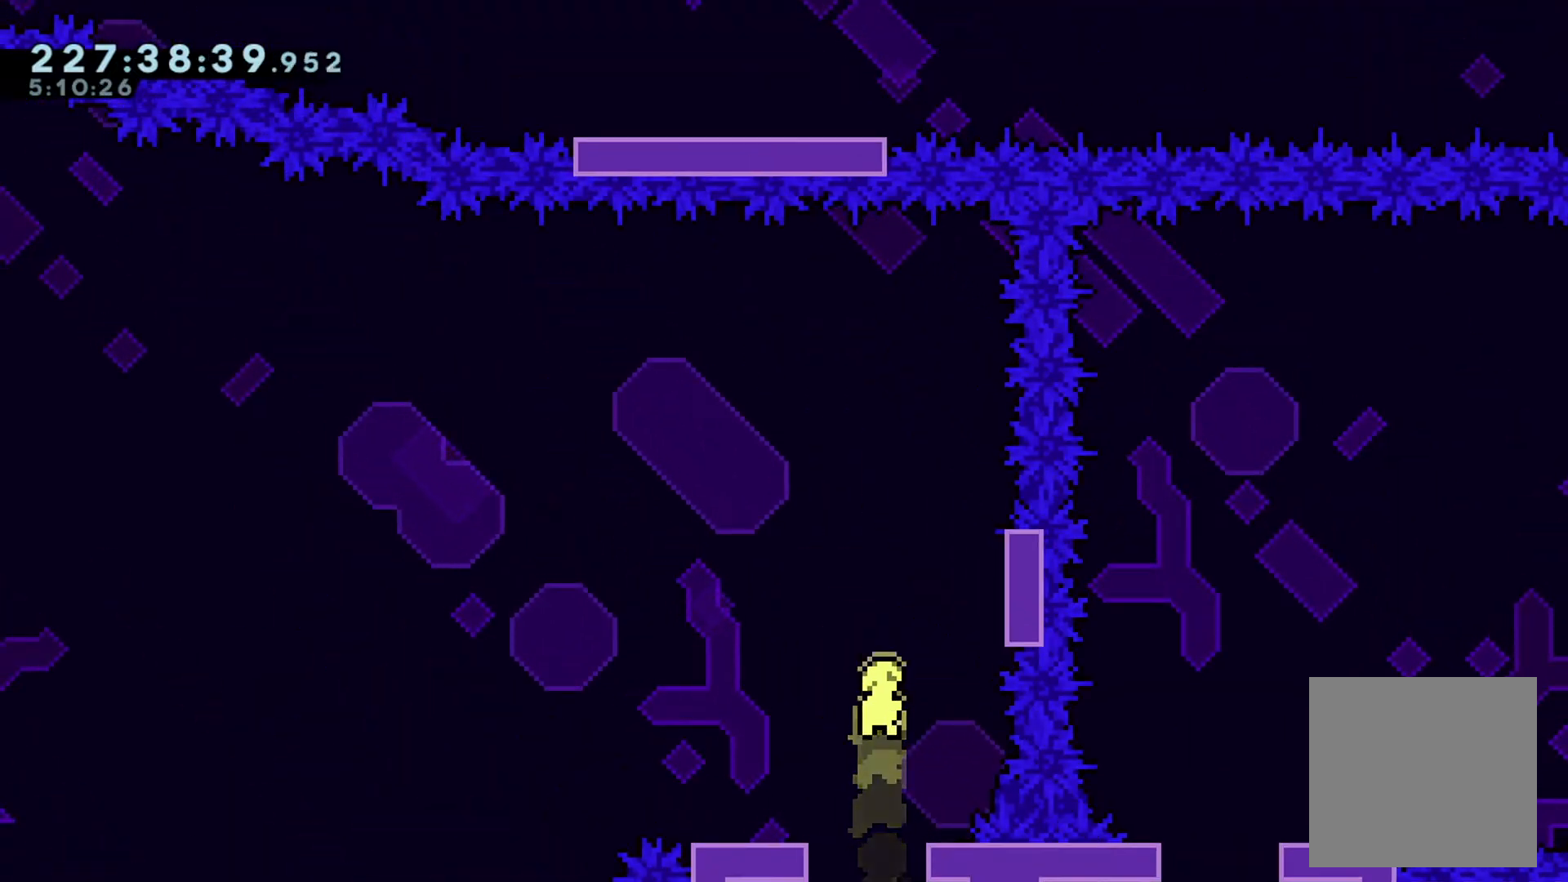
{"buttons": ["L2"], "left_stick": "center", "events": [[66, "left_stick", "right"], [266, "left_stick", "center"]]}
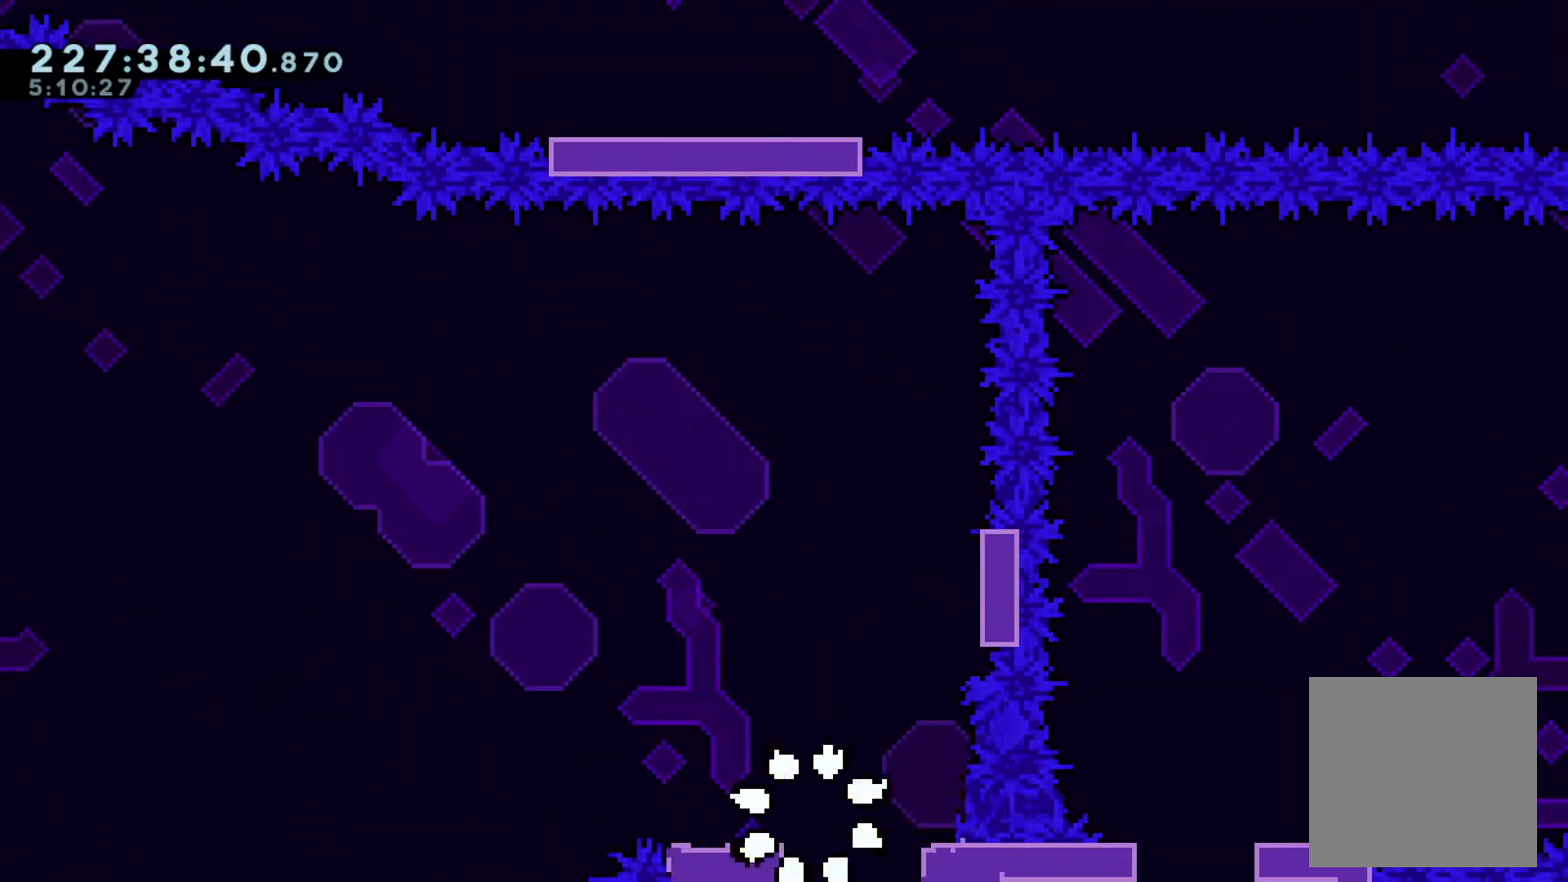
{"buttons": [], "left_stick": "center", "events": [[184, "L2", "up"]]}
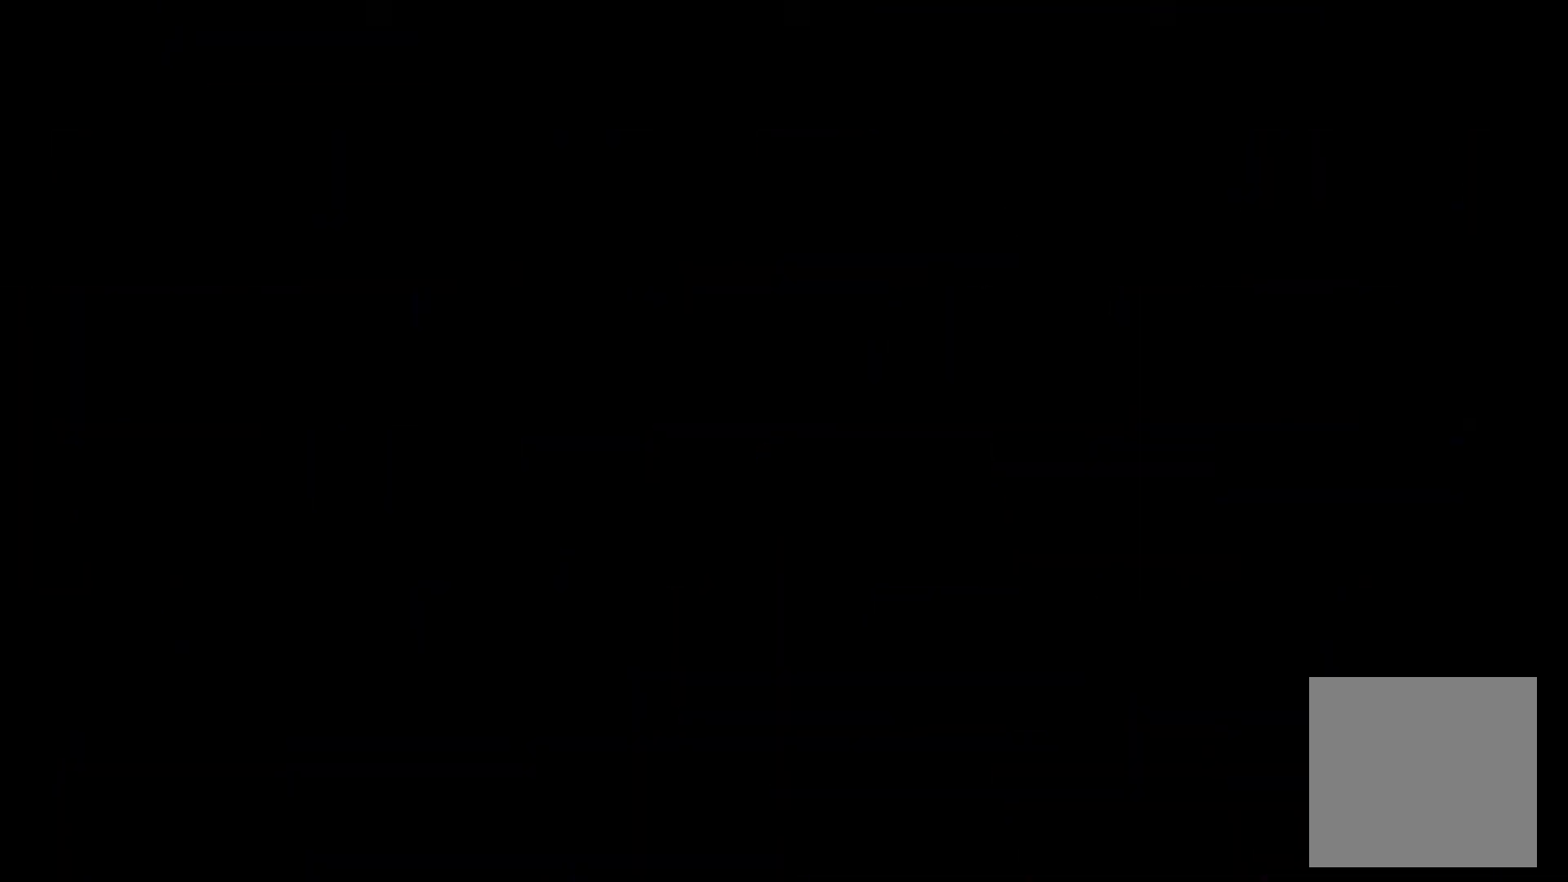
{"buttons": ["B"], "left_stick": "right", "events": [[417, "left_stick", "right"], [483, "B", "down"]]}
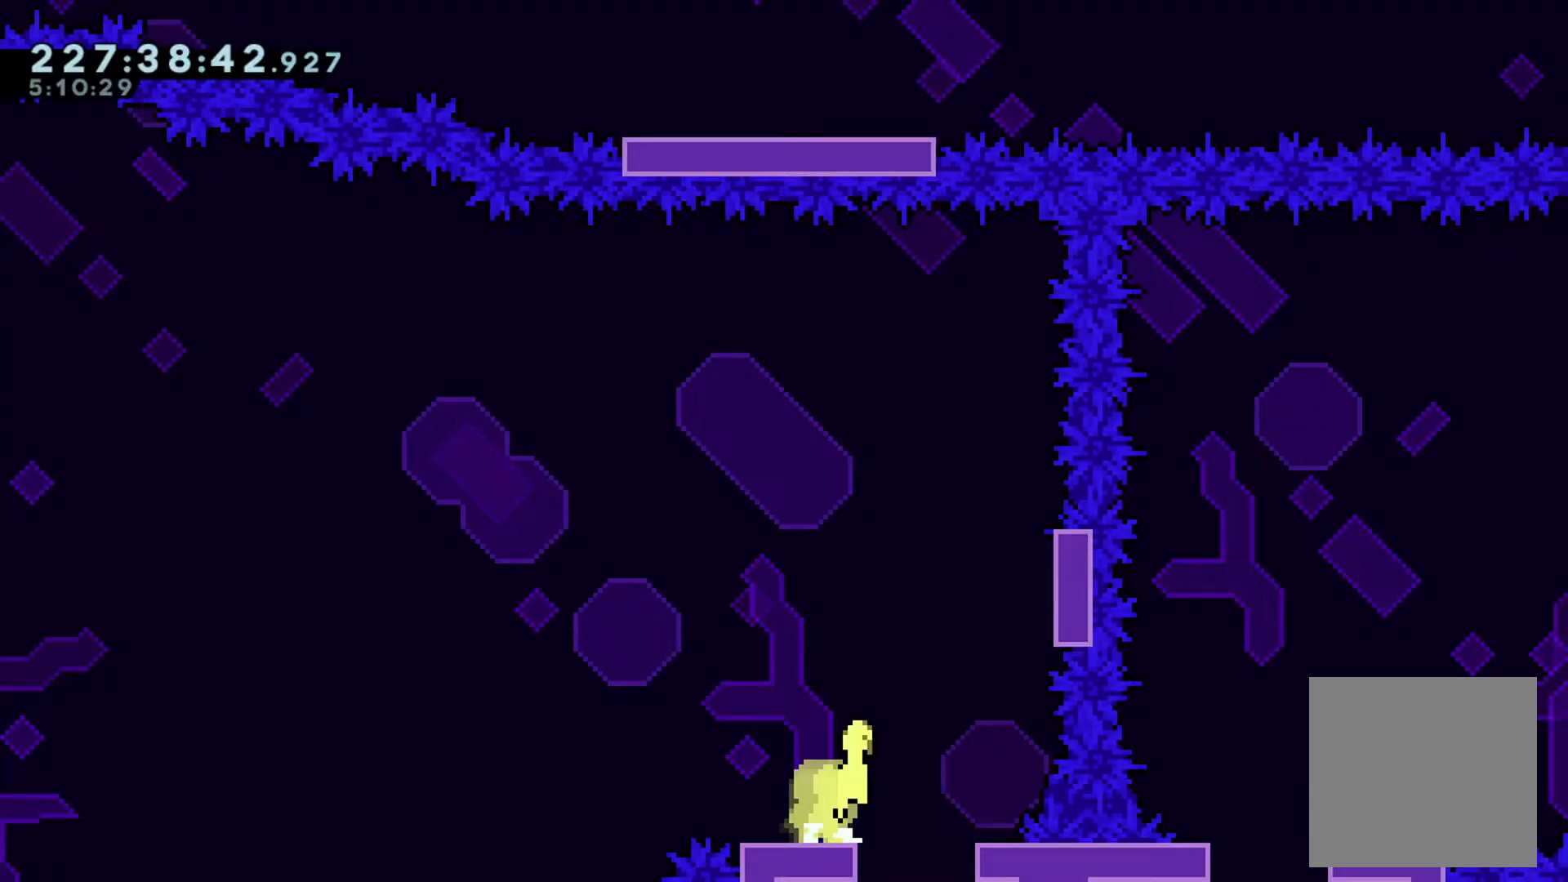
{"buttons": ["B", "X"], "left_stick": "right", "events": [[150, "left_stick", "center"], [317, "left_stick", "right"], [417, "X", "down"]]}
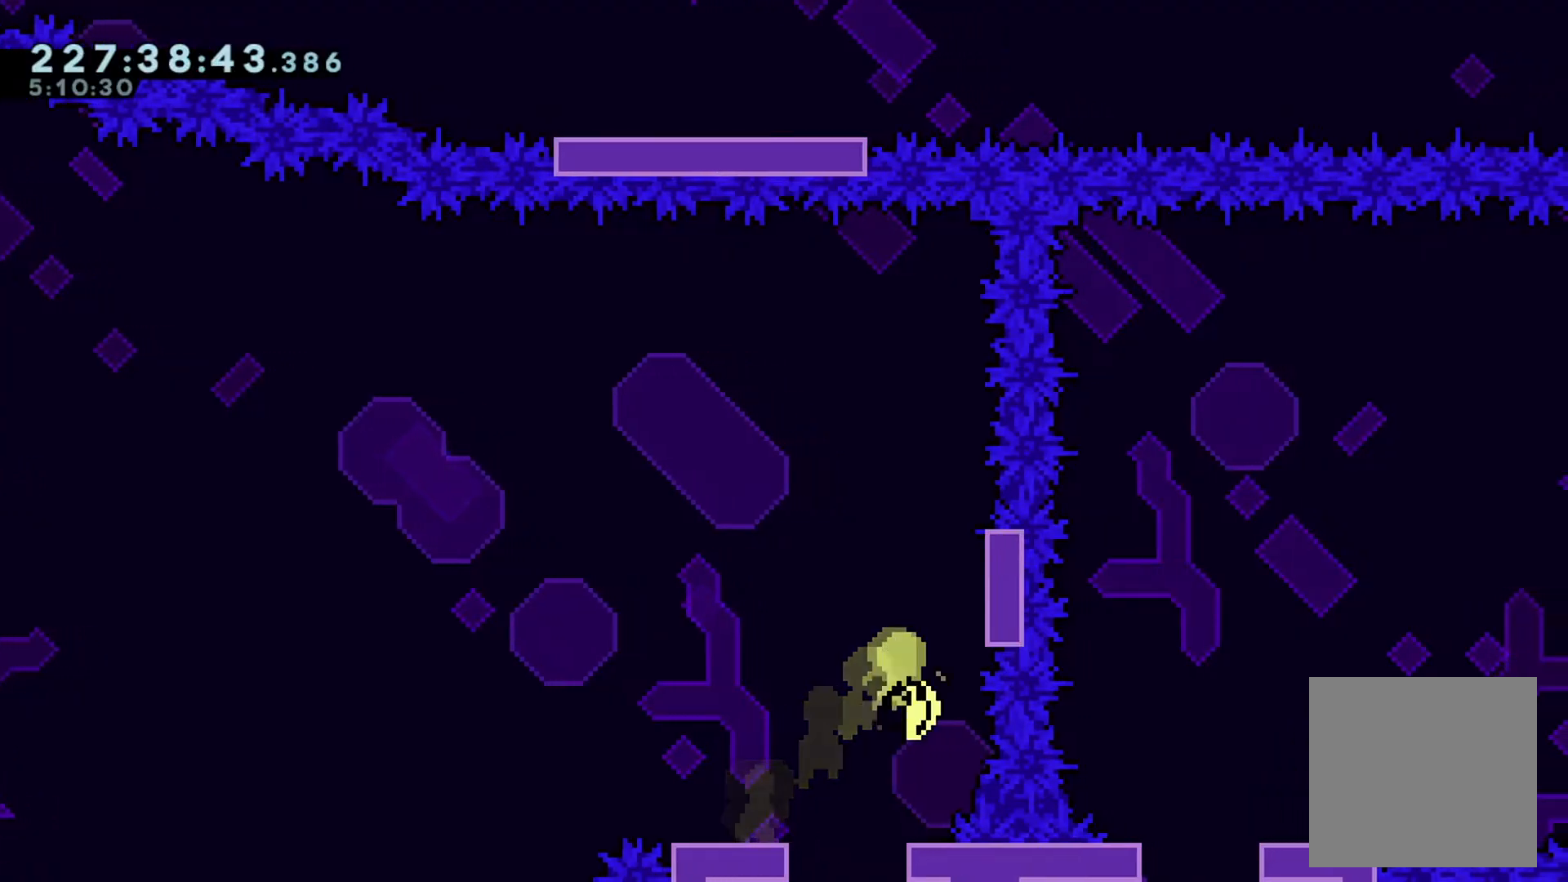
{"buttons": [], "left_stick": "center", "events": [[33, "X", "up"], [33, "left_stick", "center"], [66, "B", "up"]]}
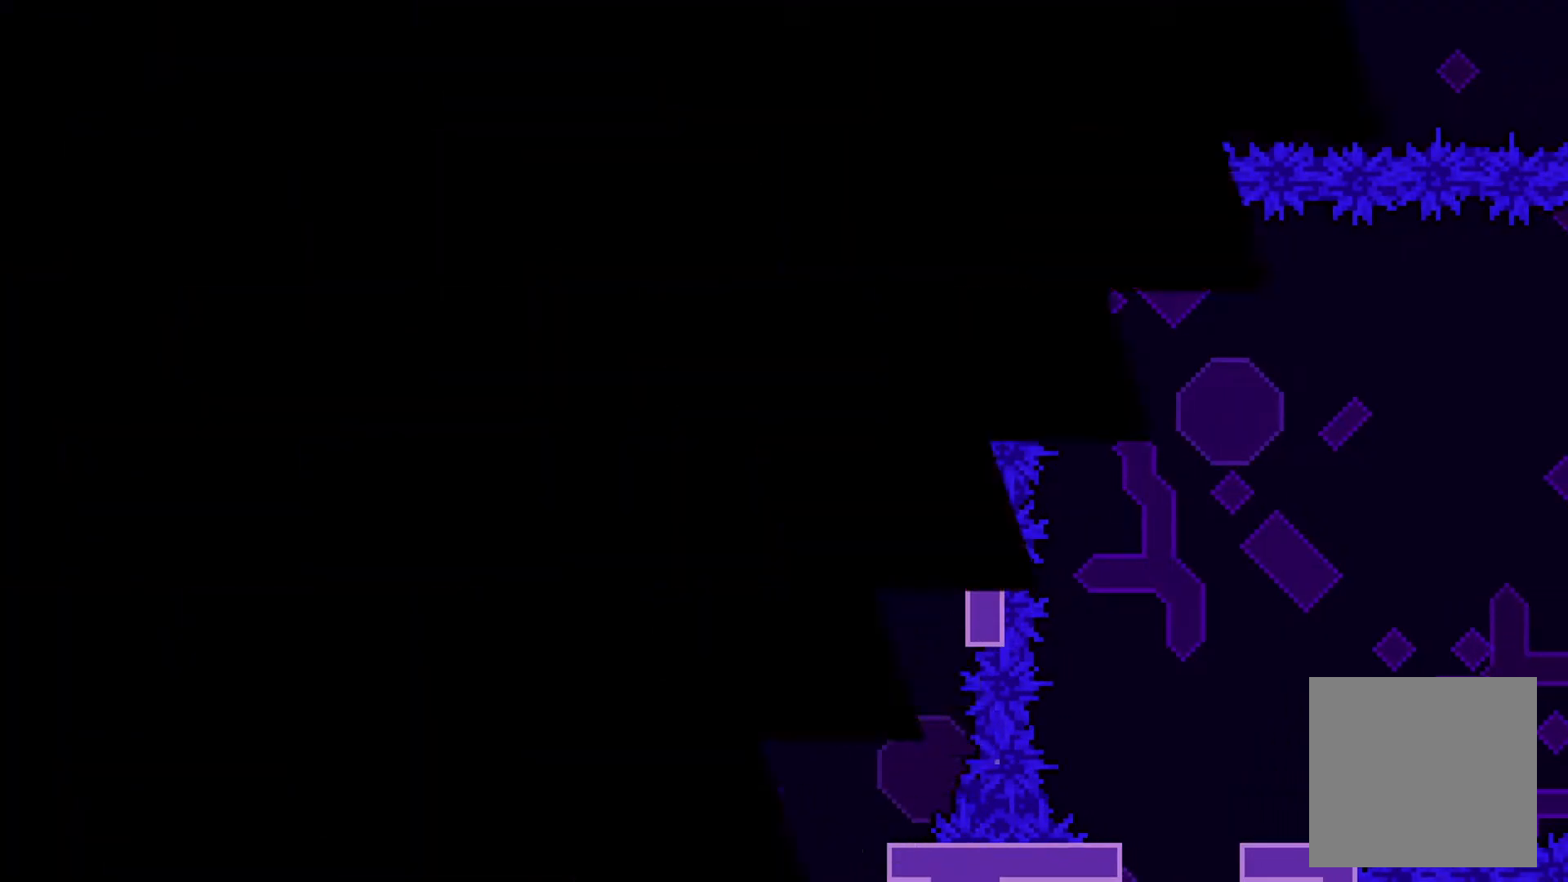
{"buttons": ["B"], "left_stick": "right", "events": [[467, "left_stick", "right"], [501, "B", "down"]]}
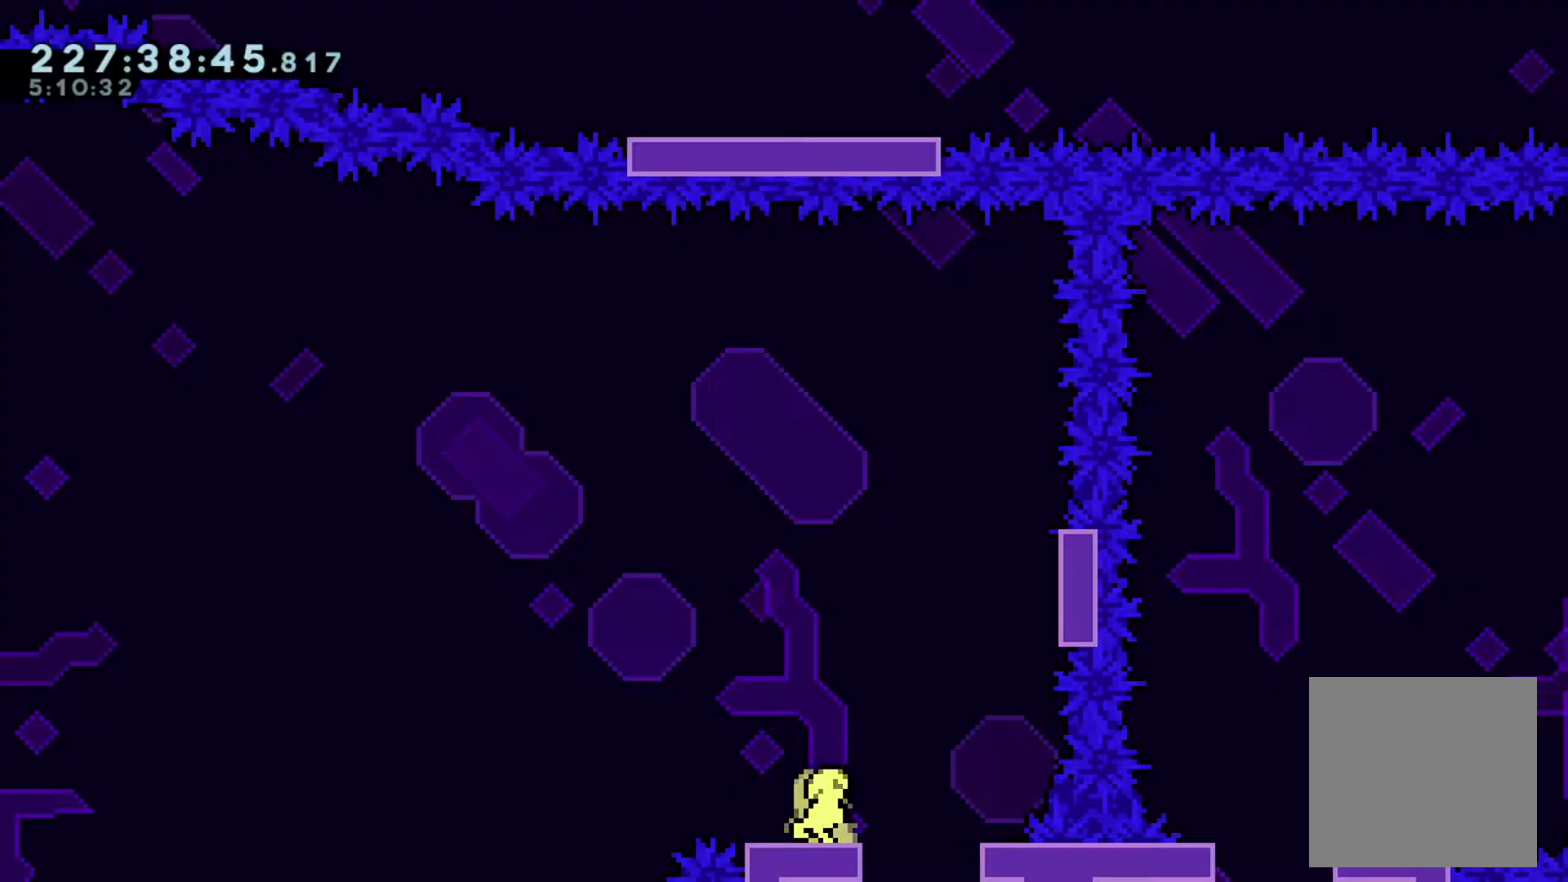
{"buttons": ["B", "X"], "left_stick": "right", "events": [[200, "left_stick", "center"], [350, "left_stick", "right"], [500, "X", "down"]]}
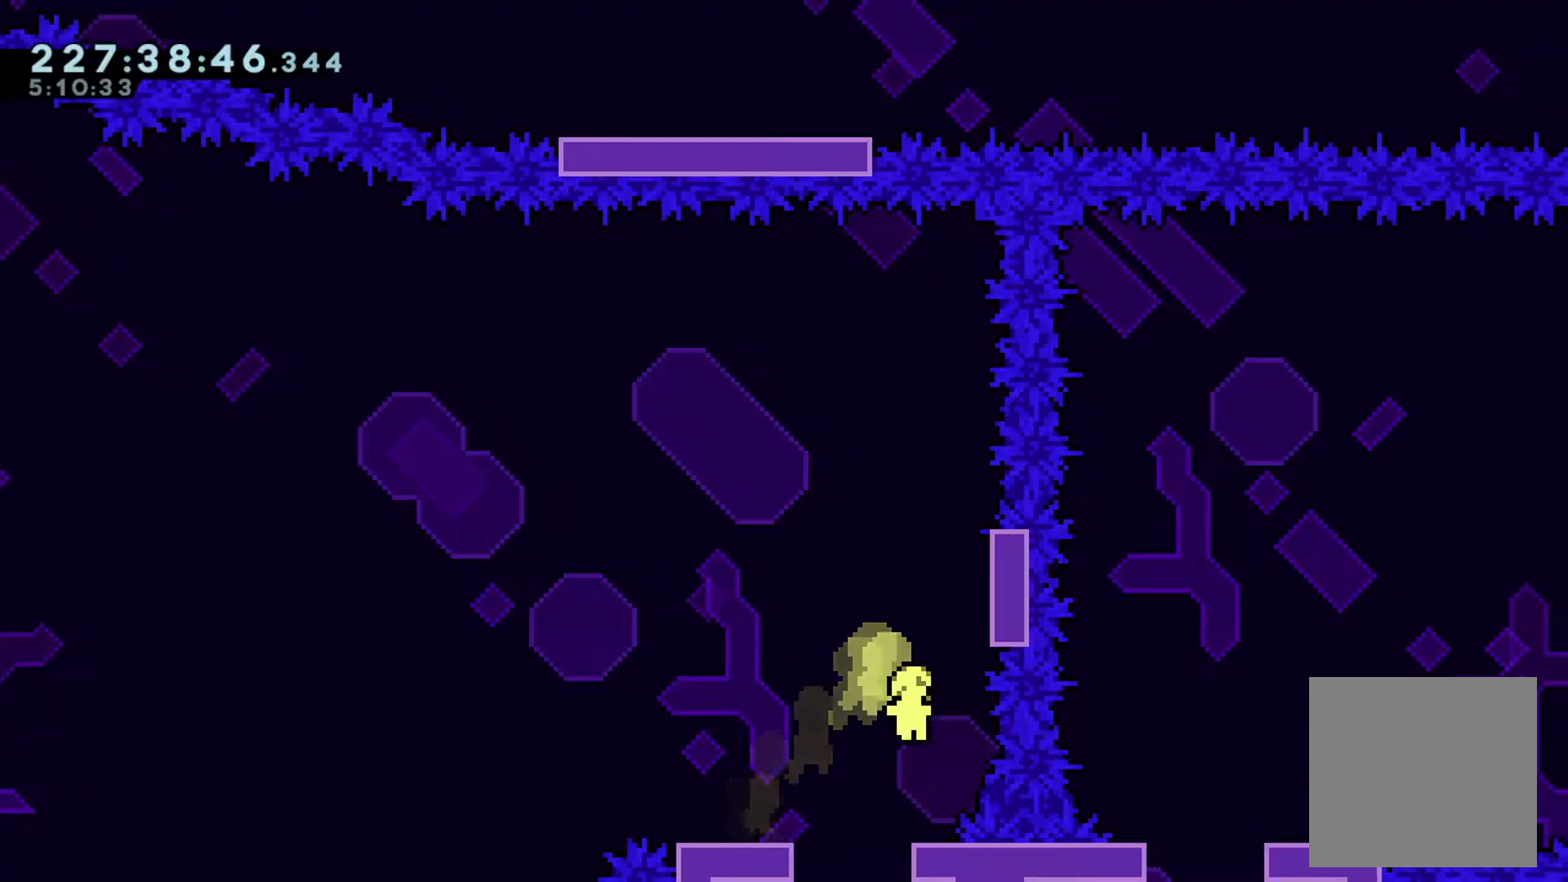
{"buttons": [], "left_stick": "center", "events": [[100, "B", "up"], [100, "X", "up"], [134, "left_stick", "center"]]}
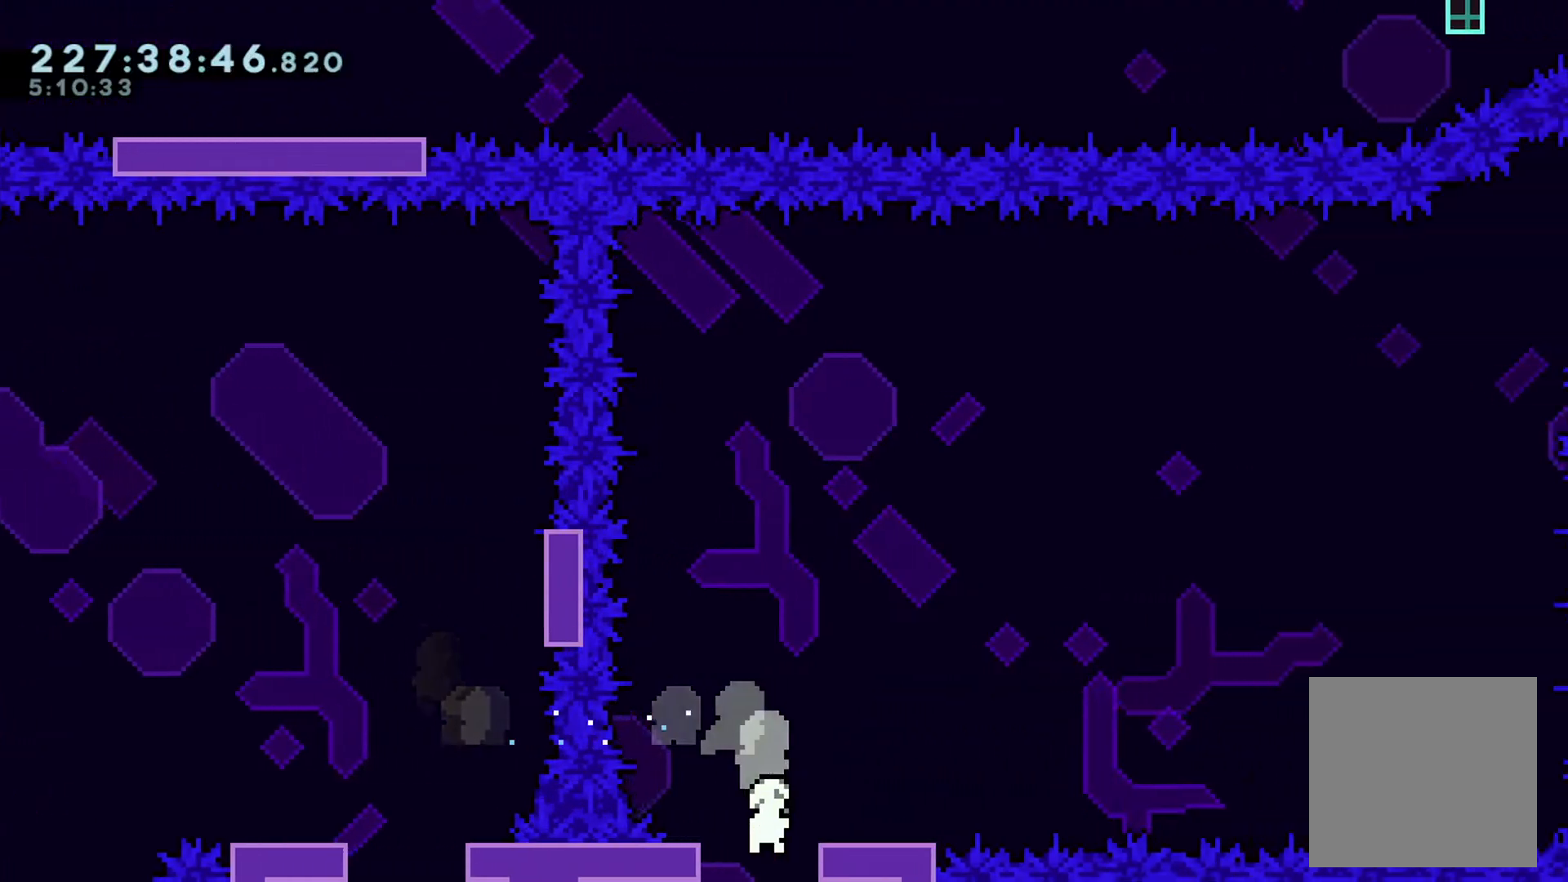
{"buttons": [], "left_stick": "center", "events": [[50, "left_stick", "right"], [83, "L2", "down"], [267, "left_stick", "center"], [384, "L2", "up"]]}
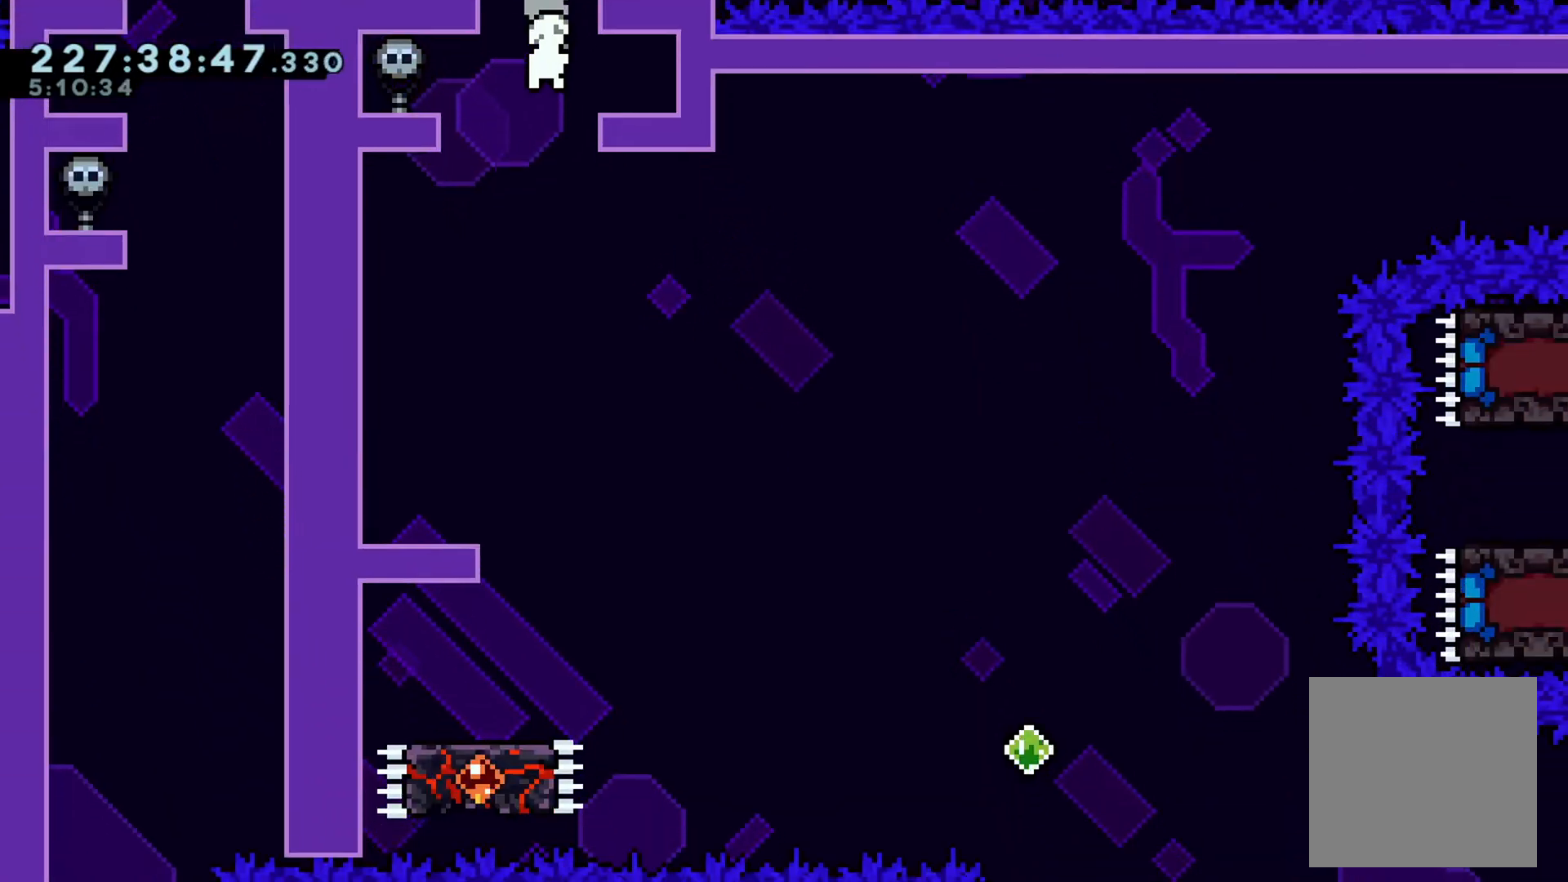
{"buttons": [], "left_stick": "up", "events": [[150, "left_stick", "up"], [317, "A", "down"], [417, "A", "up"]]}
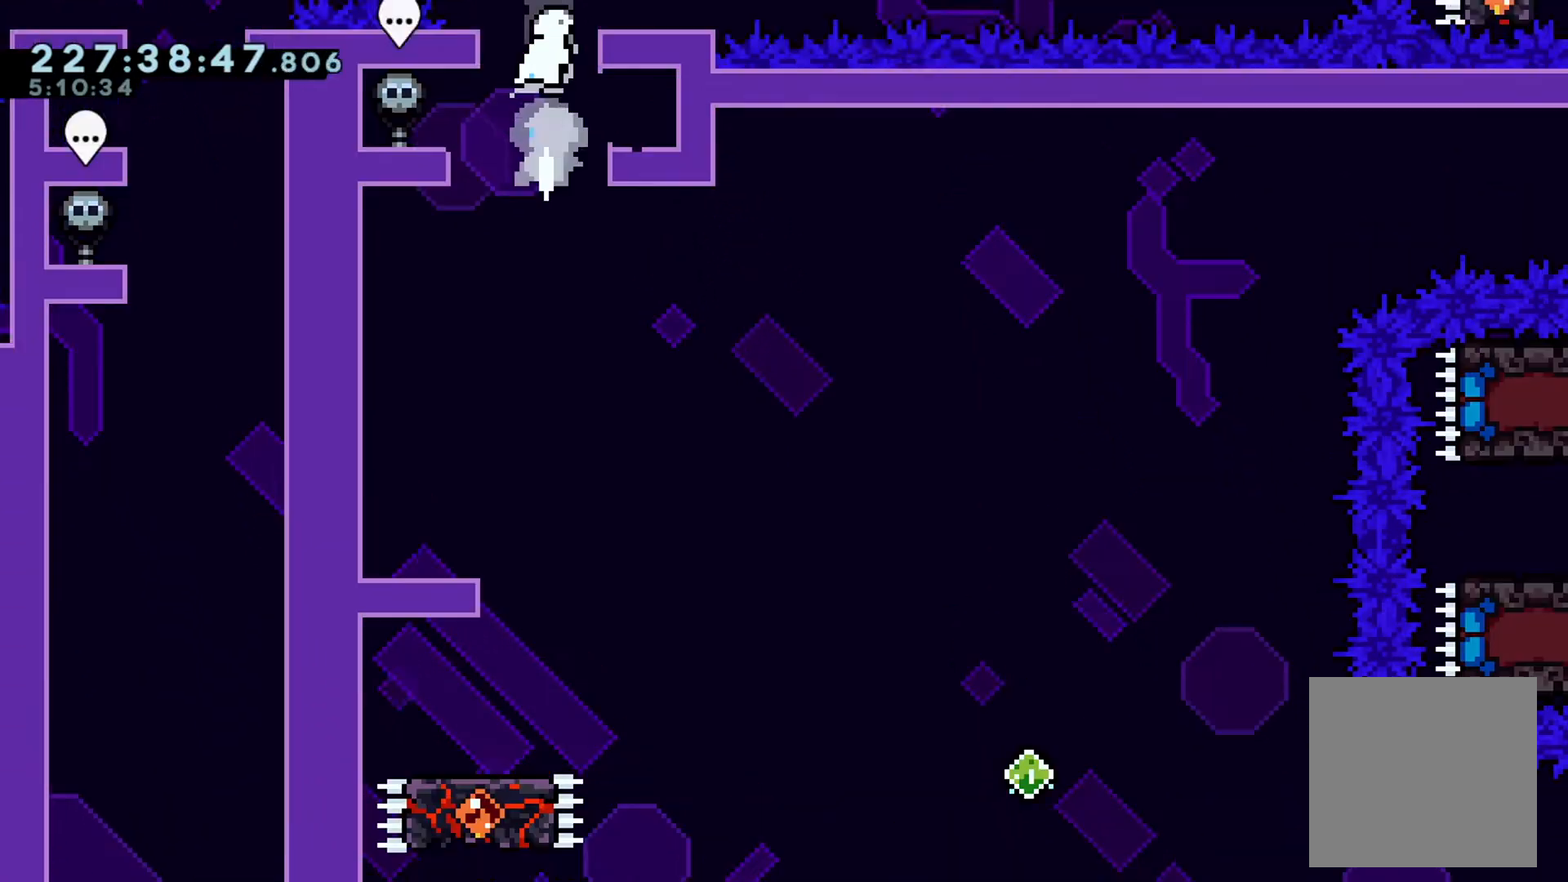
{"buttons": [], "left_stick": "right", "events": [[17, "left_stick", "center"], [167, "left_stick", "right"], [334, "left_stick", "center"], [484, "left_stick", "right"]]}
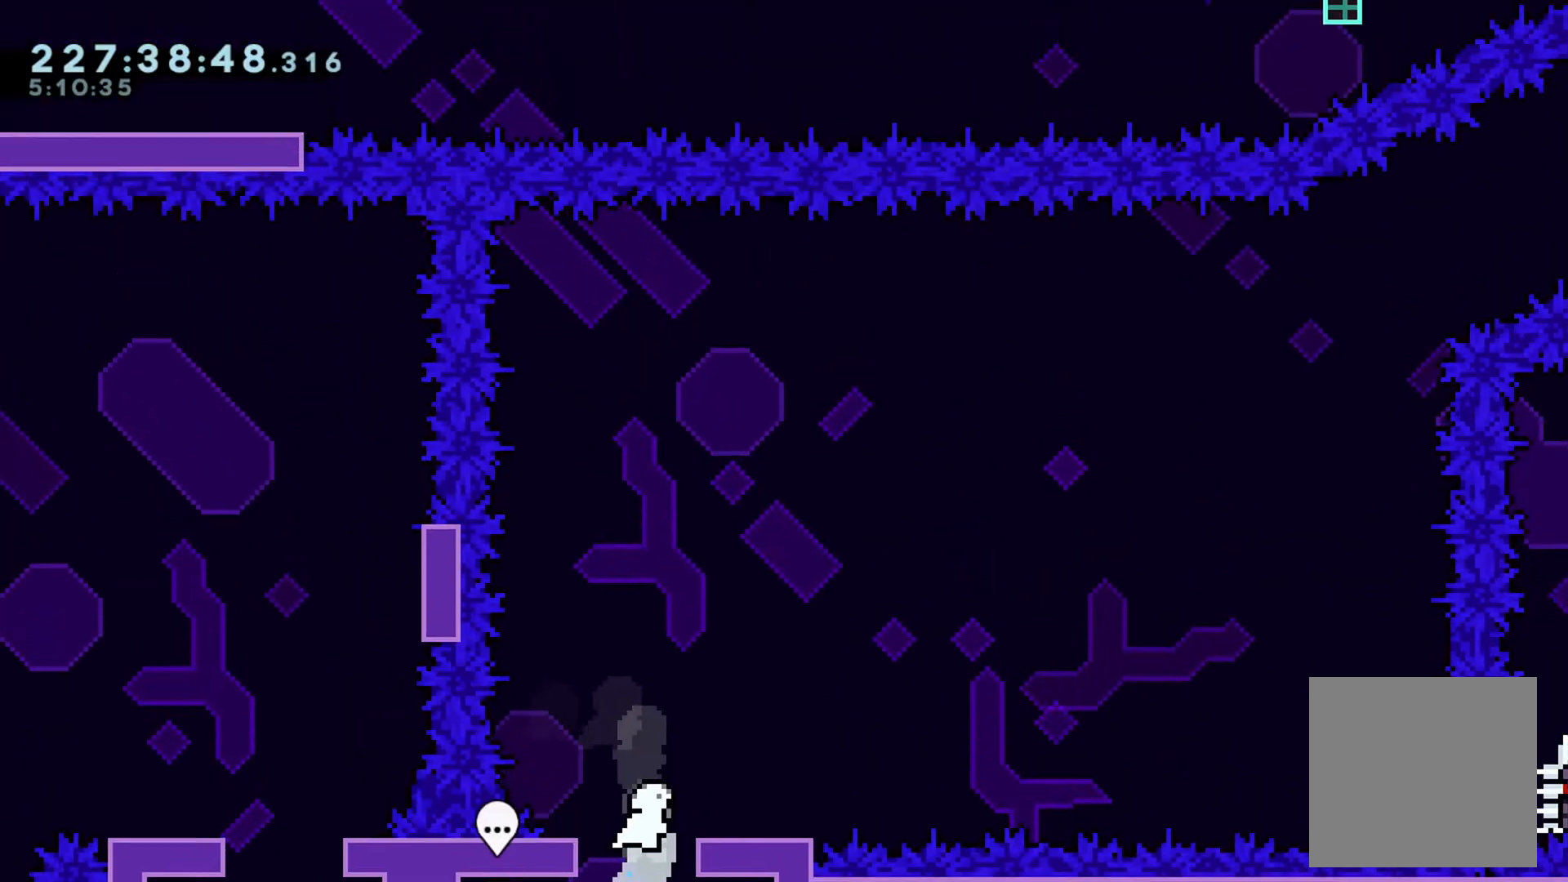
{"buttons": [], "left_stick": "center", "events": [[351, "left_stick", "center"]]}
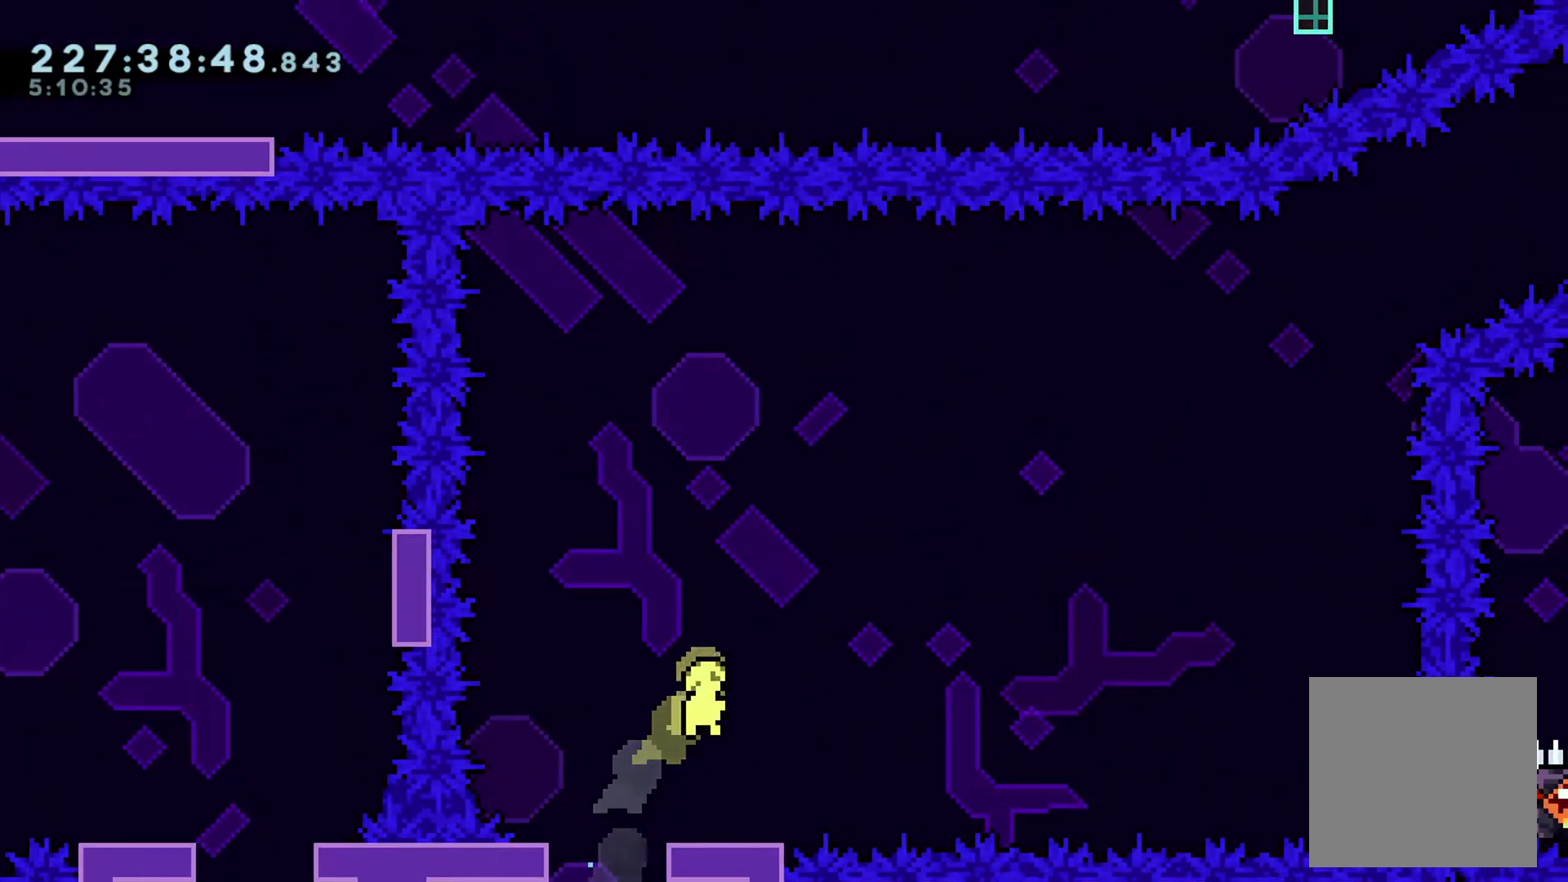
{"buttons": [], "left_stick": "center", "events": [[283, "left_stick", "left"], [484, "left_stick", "center"]]}
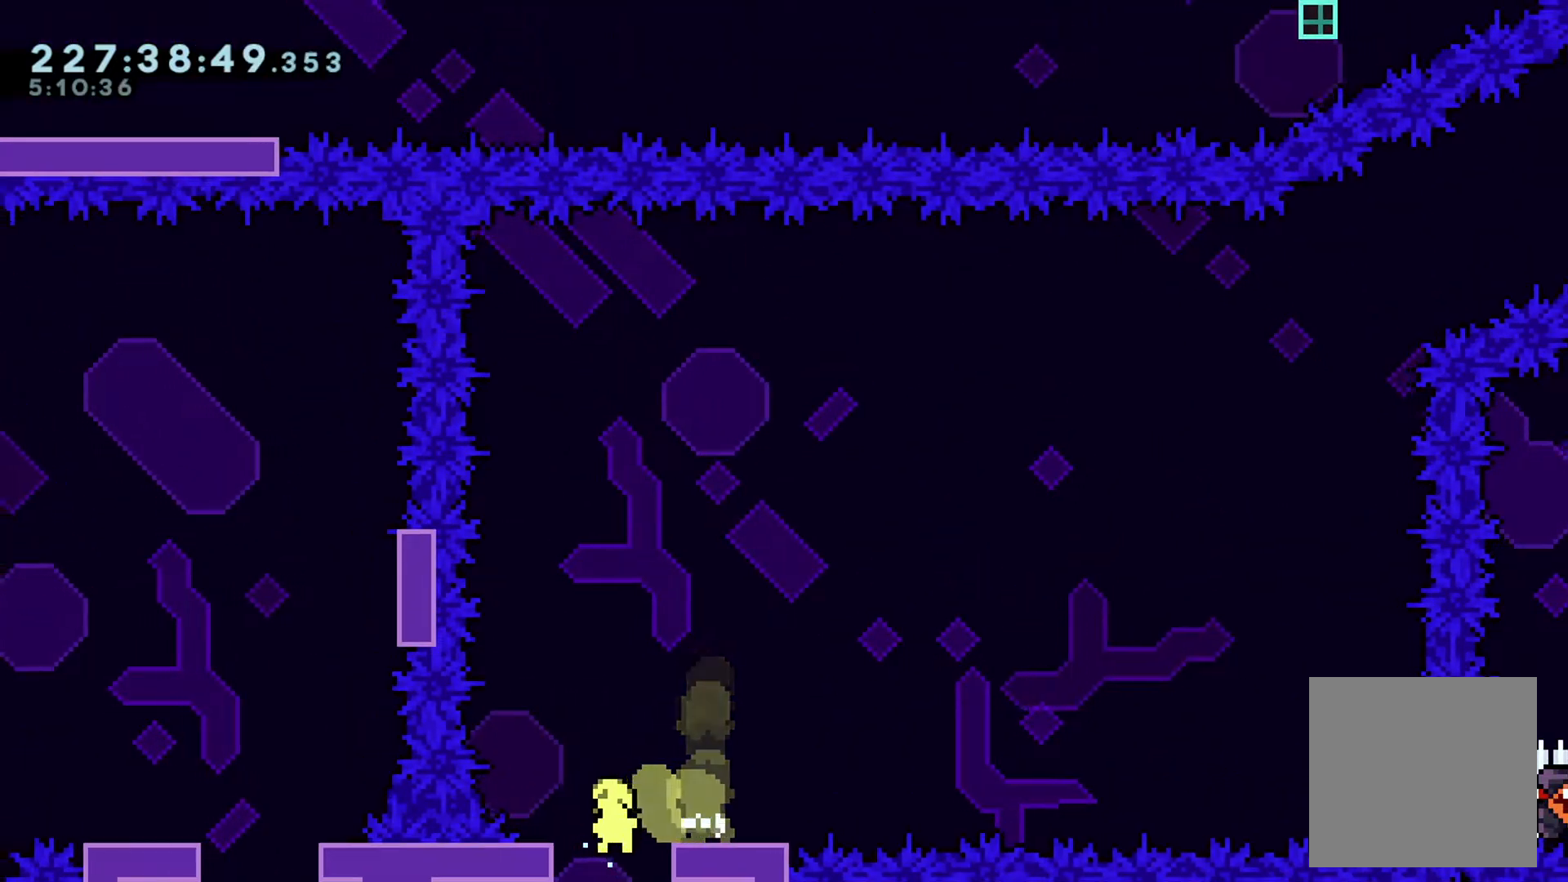
{"buttons": [], "left_stick": "center", "events": []}
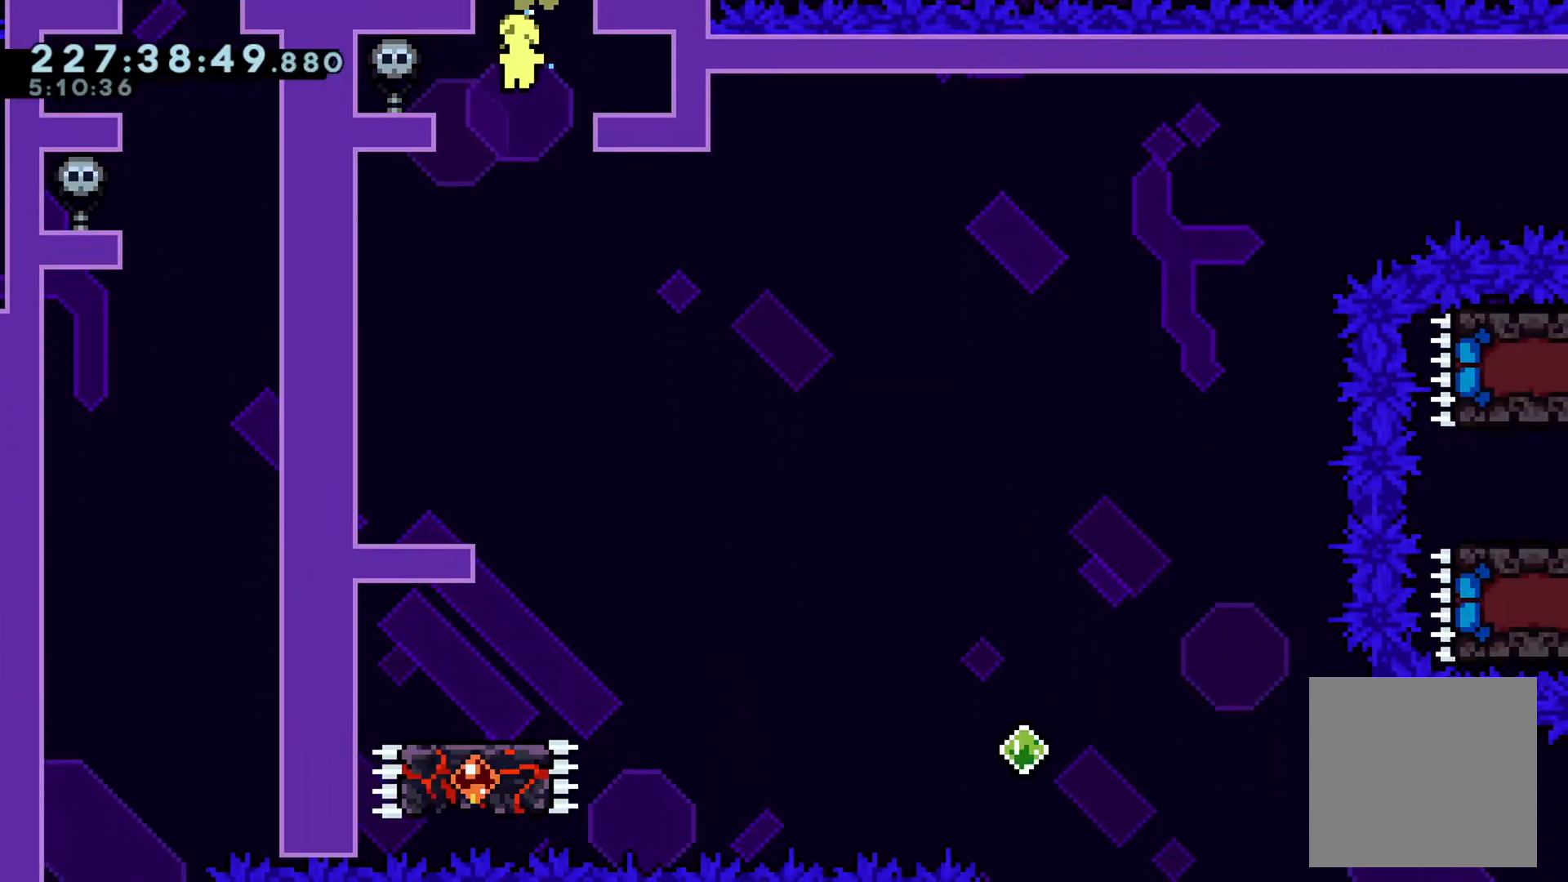
{"buttons": [], "left_stick": "right", "events": [[500, "left_stick", "right"]]}
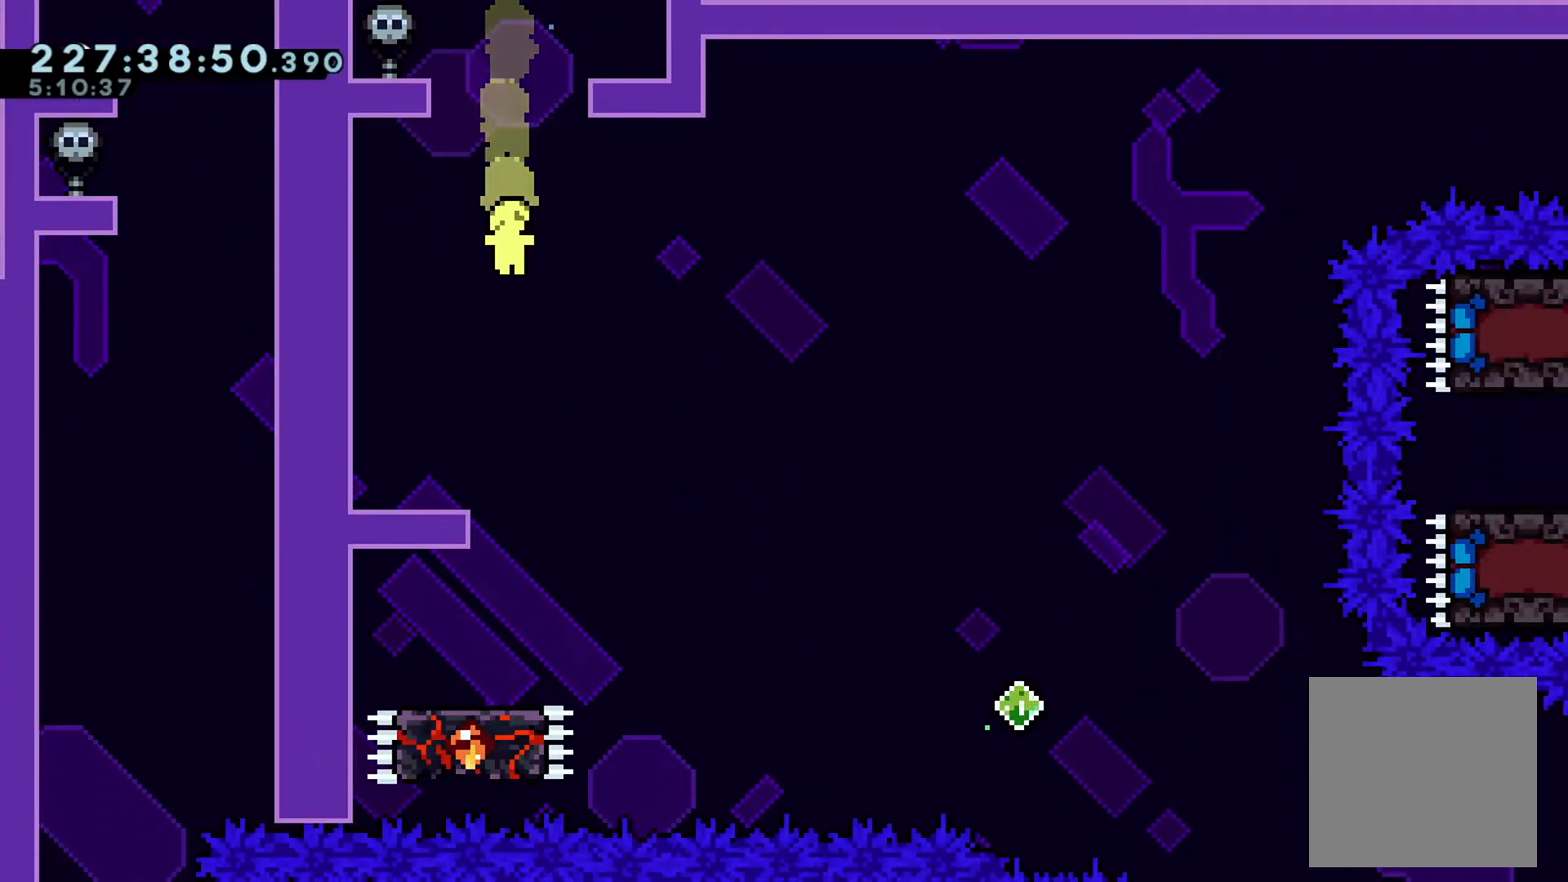
{"buttons": [], "left_stick": "center", "events": [[67, "left_stick", "center"]]}
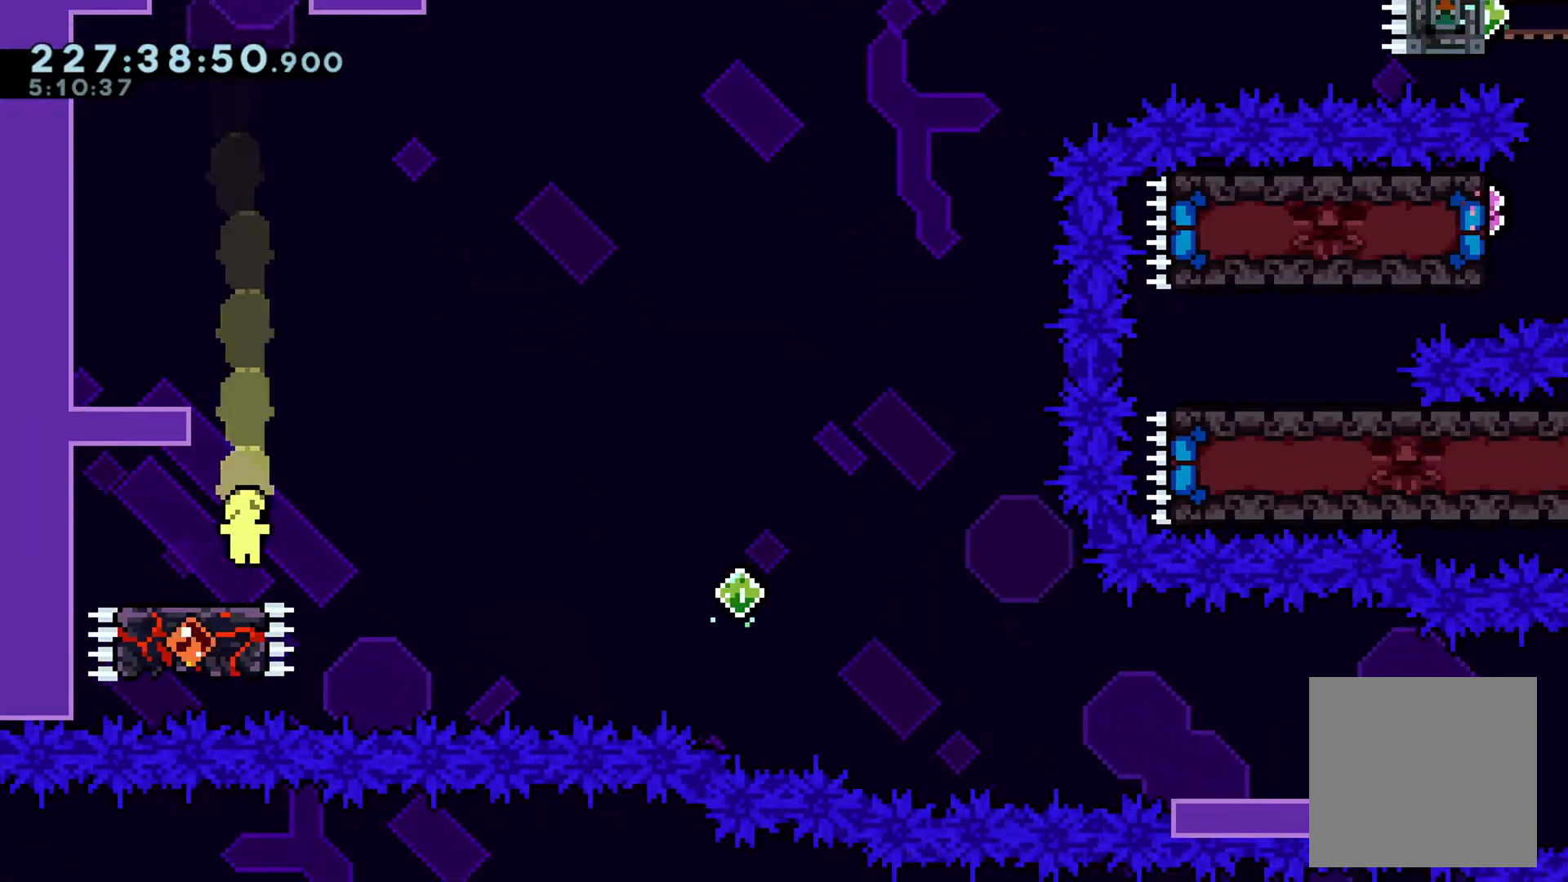
{"buttons": ["X"], "left_stick": "center", "events": [[350, "left_stick", "up-left"], [400, "X", "down"], [500, "left_stick", "center"]]}
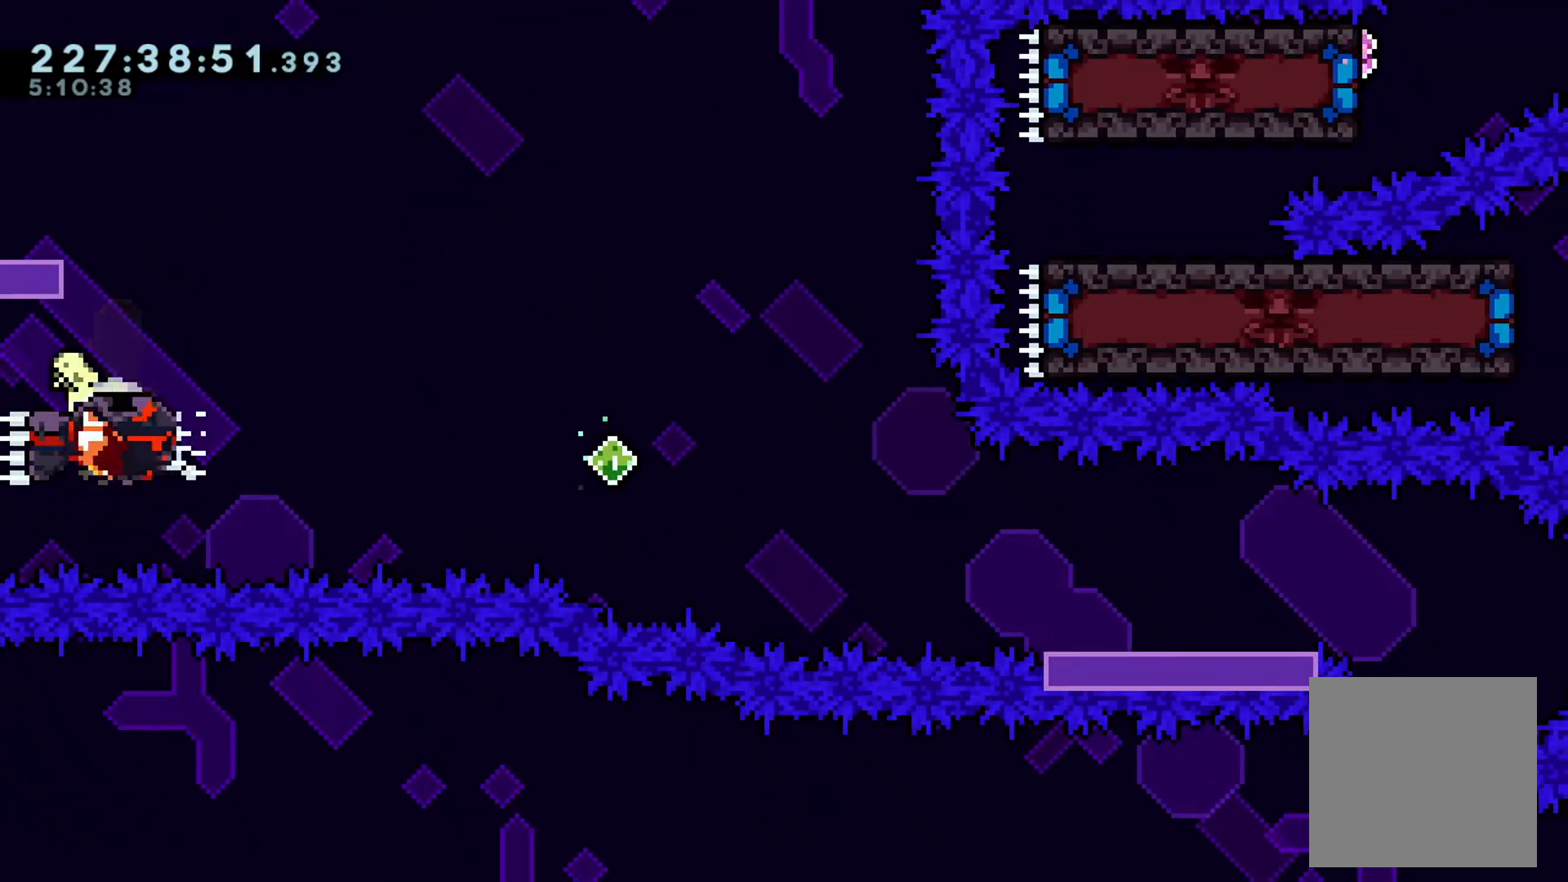
{"buttons": [], "left_stick": "right", "events": [[17, "left_stick", "down-right"], [50, "B", "down"], [50, "X", "up"], [167, "X", "down"], [201, "B", "up"], [417, "X", "up"], [451, "left_stick", "right"]]}
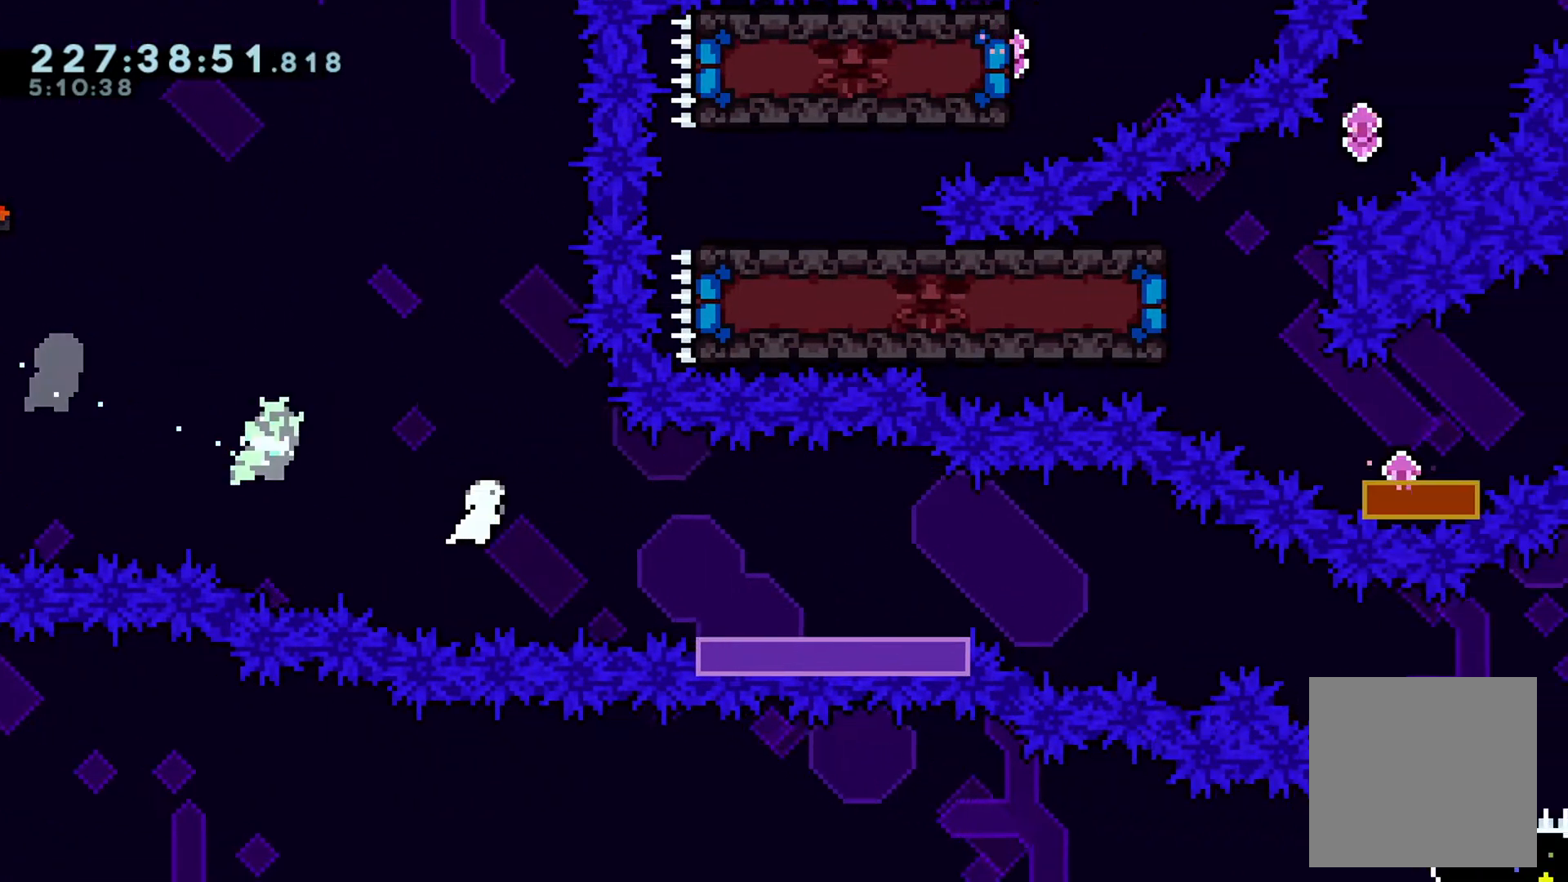
{"buttons": [], "left_stick": "center", "events": [[434, "left_stick", "center"]]}
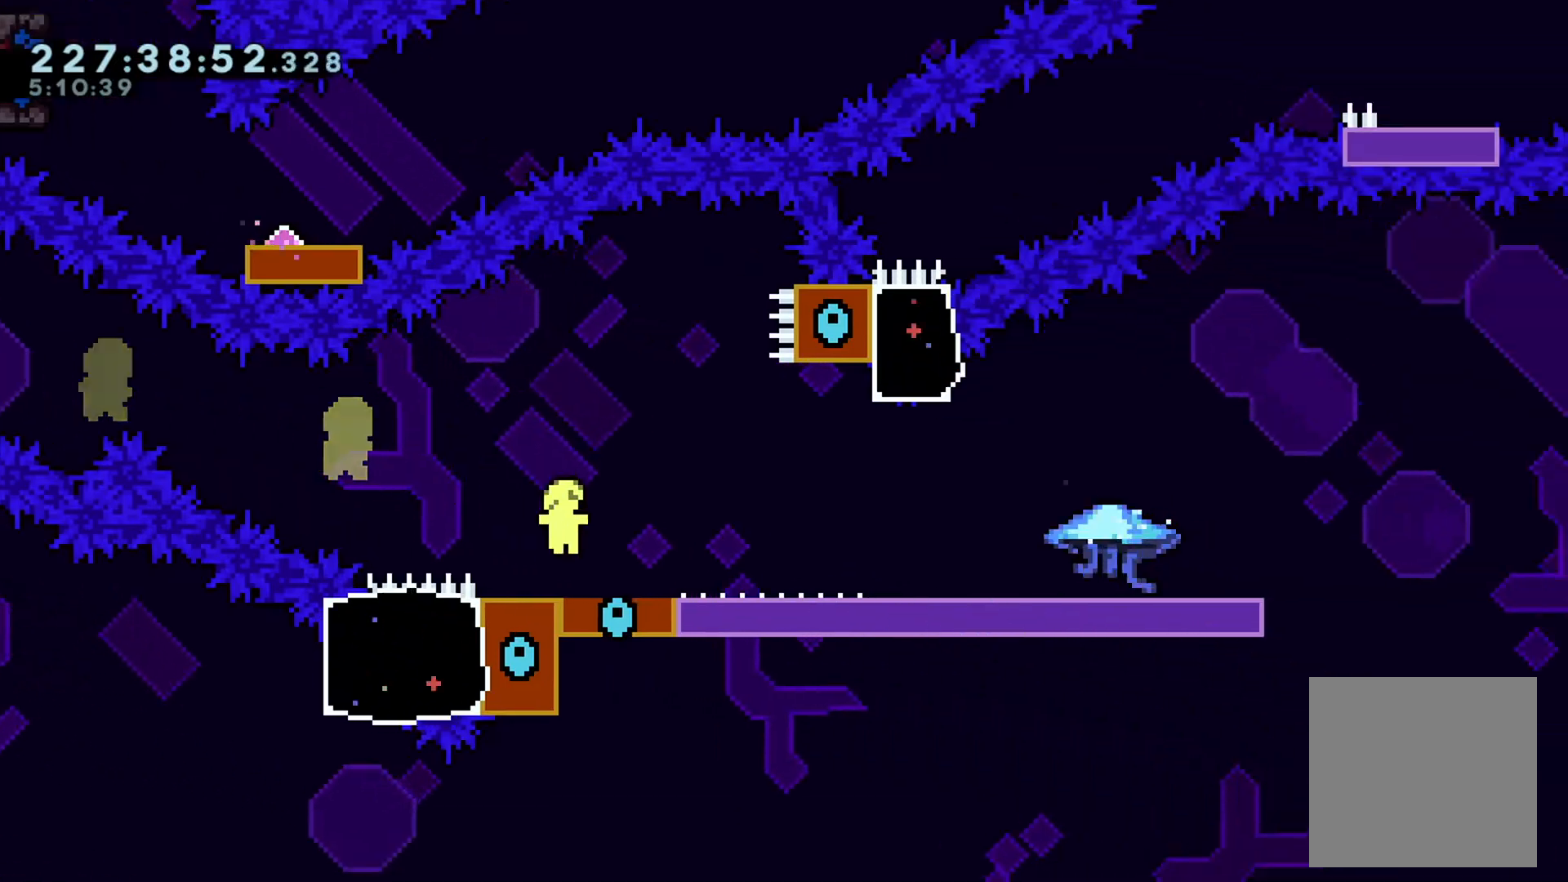
{"buttons": [], "left_stick": "center", "events": []}
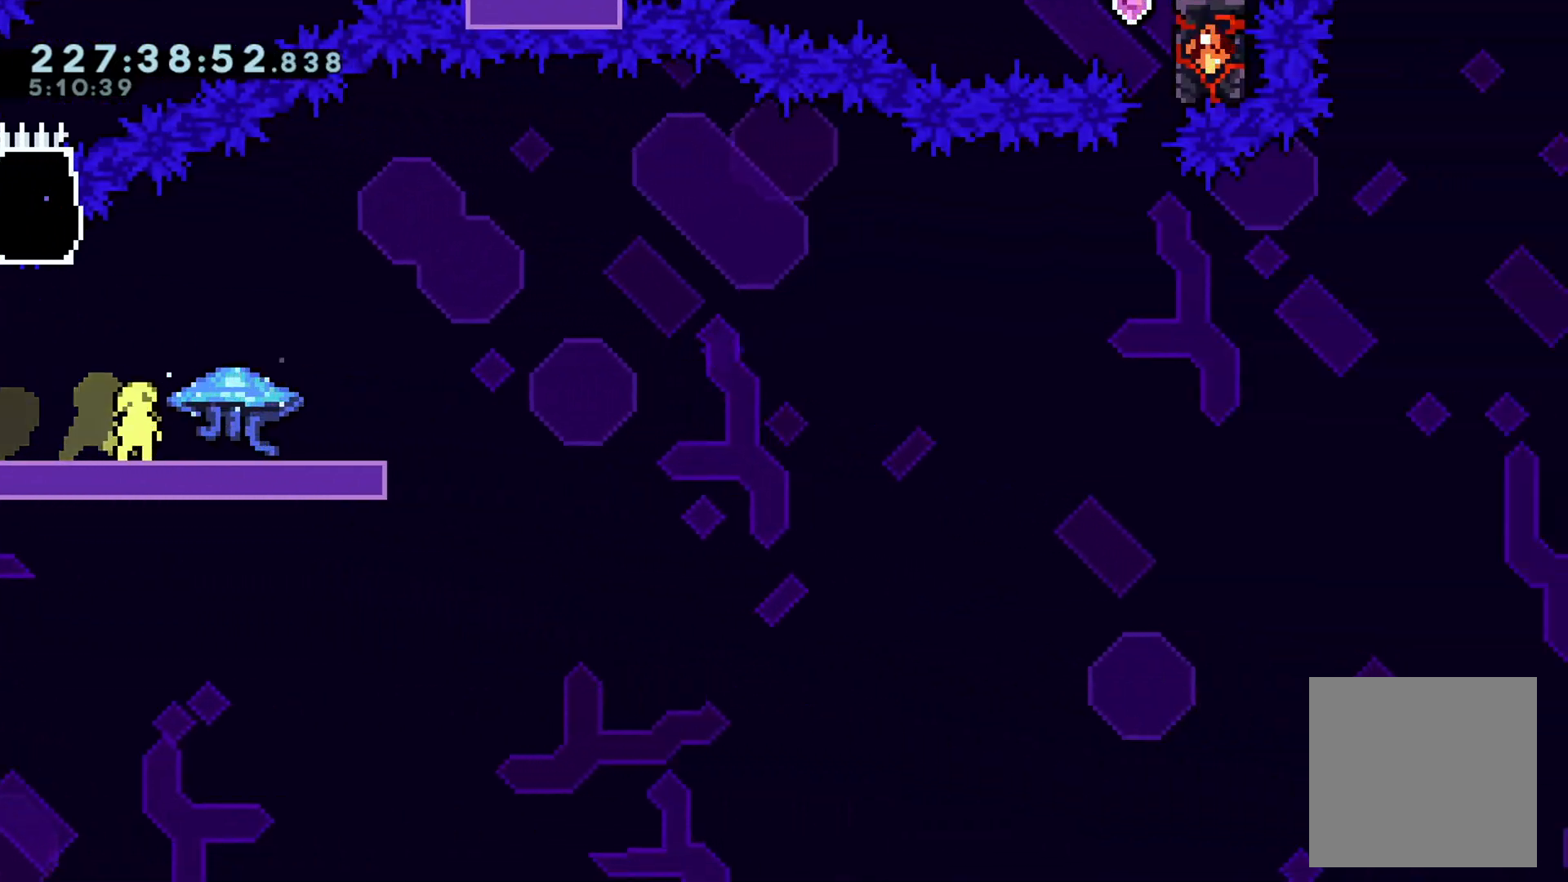
{"buttons": [], "left_stick": "center", "events": [[250, "START", "down"], [334, "START", "up"], [434, "B", "down"], [484, "B", "up"]]}
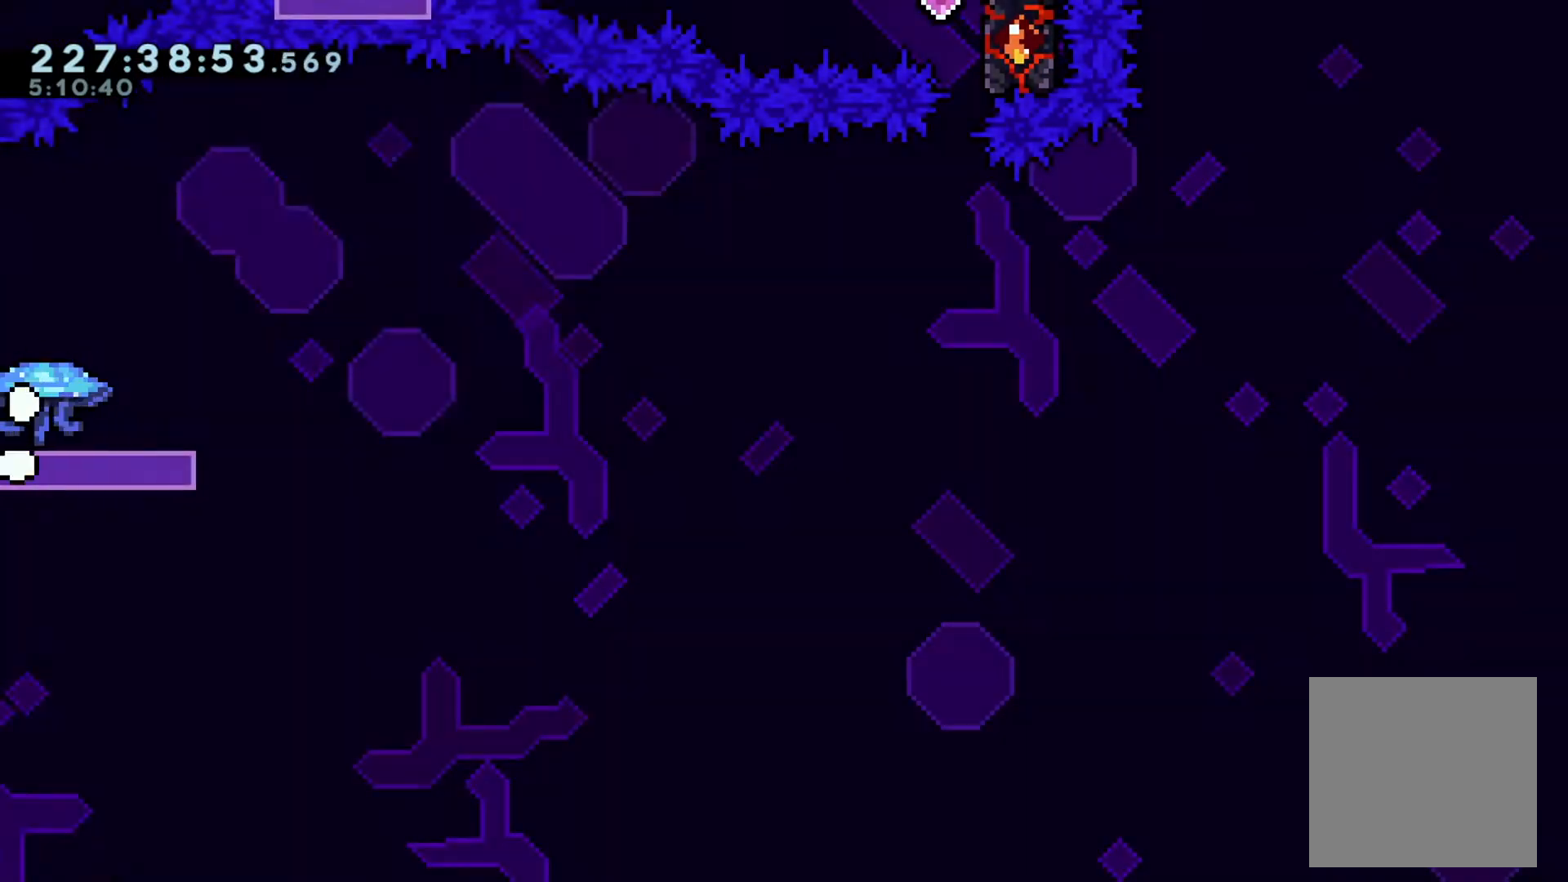
{"buttons": ["X", "L2"], "left_stick": "down-right", "events": [[467, "L2", "down"], [467, "X", "down"], [467, "left_stick", "down-right"]]}
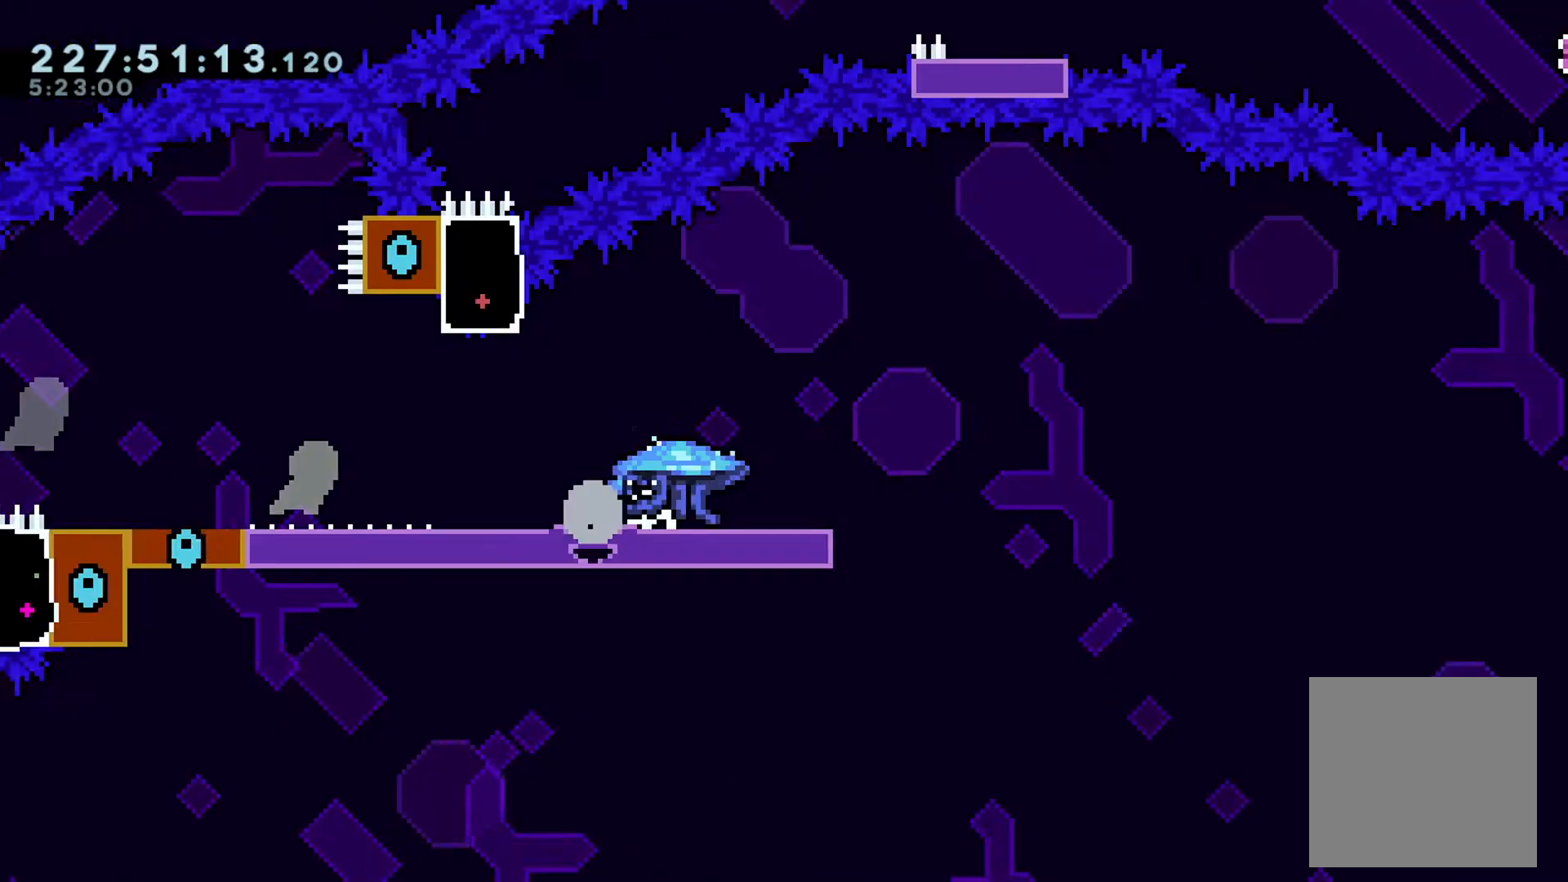
{"buttons": ["B", "L2"], "left_stick": "right", "events": [[33, "X", "up"], [133, "left_stick", "right"], [317, "B", "down"]]}
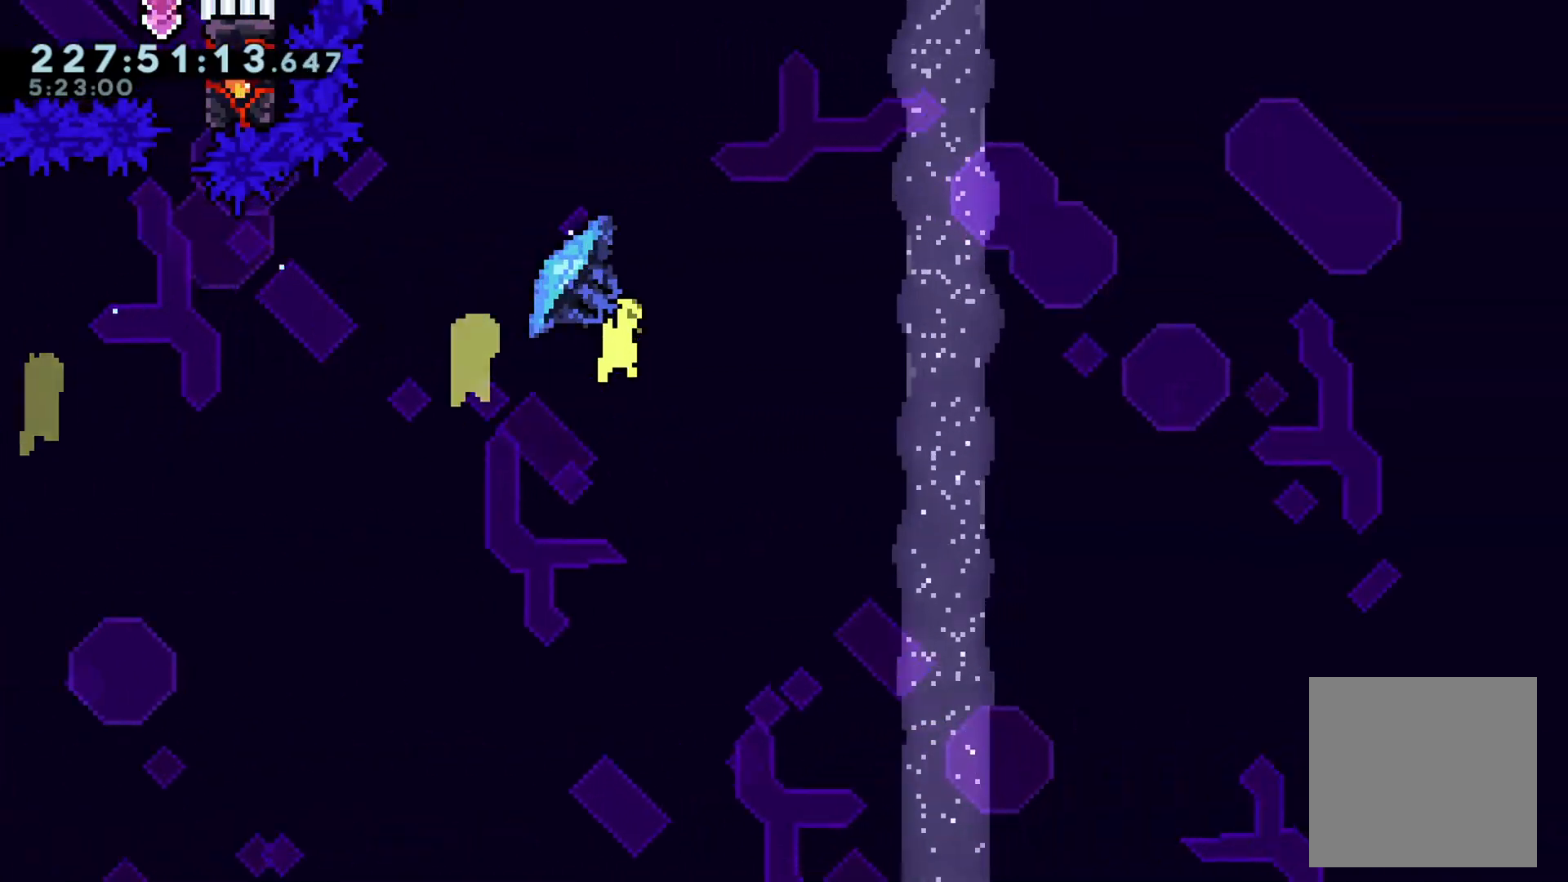
{"buttons": ["L2"], "left_stick": "right", "events": [[50, "left_stick", "down-right"], [134, "B", "up"], [167, "X", "down"], [301, "X", "up"], [334, "left_stick", "right"]]}